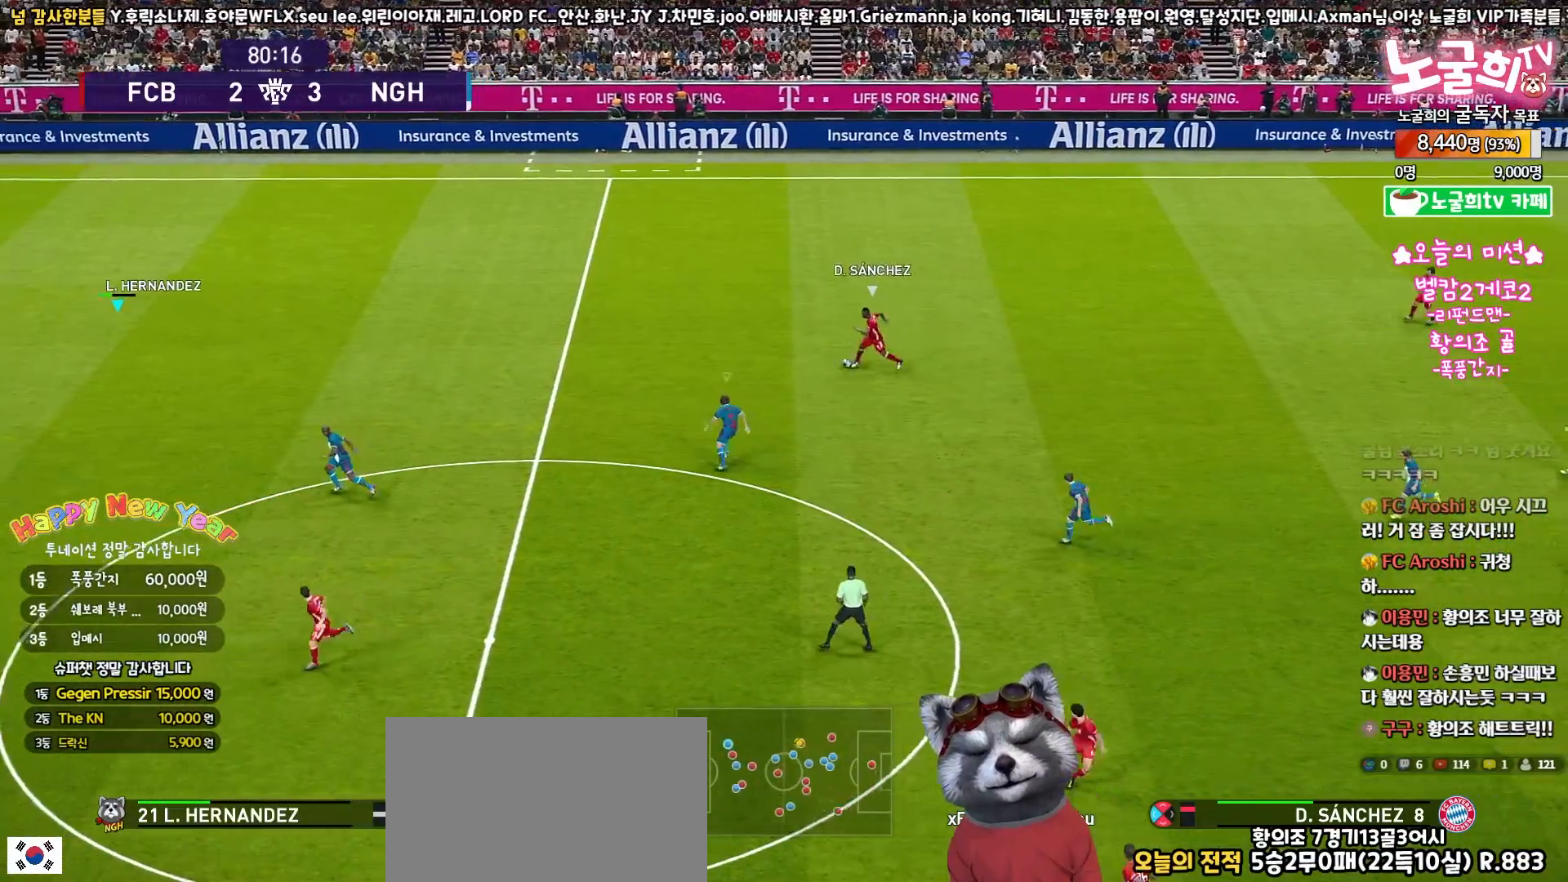
Gameplay with a controller (PlayStation layout); each line is a JSON object with the inputs held at the frame after it. "events" lists button and stick changes between this image and that frame as [ms after this image, input, new state], when the widget could be followed in between. Not read: R1.
{"buttons": ["SQUARE", "R2"], "left_stick": "down-right", "right_stick": "center"}
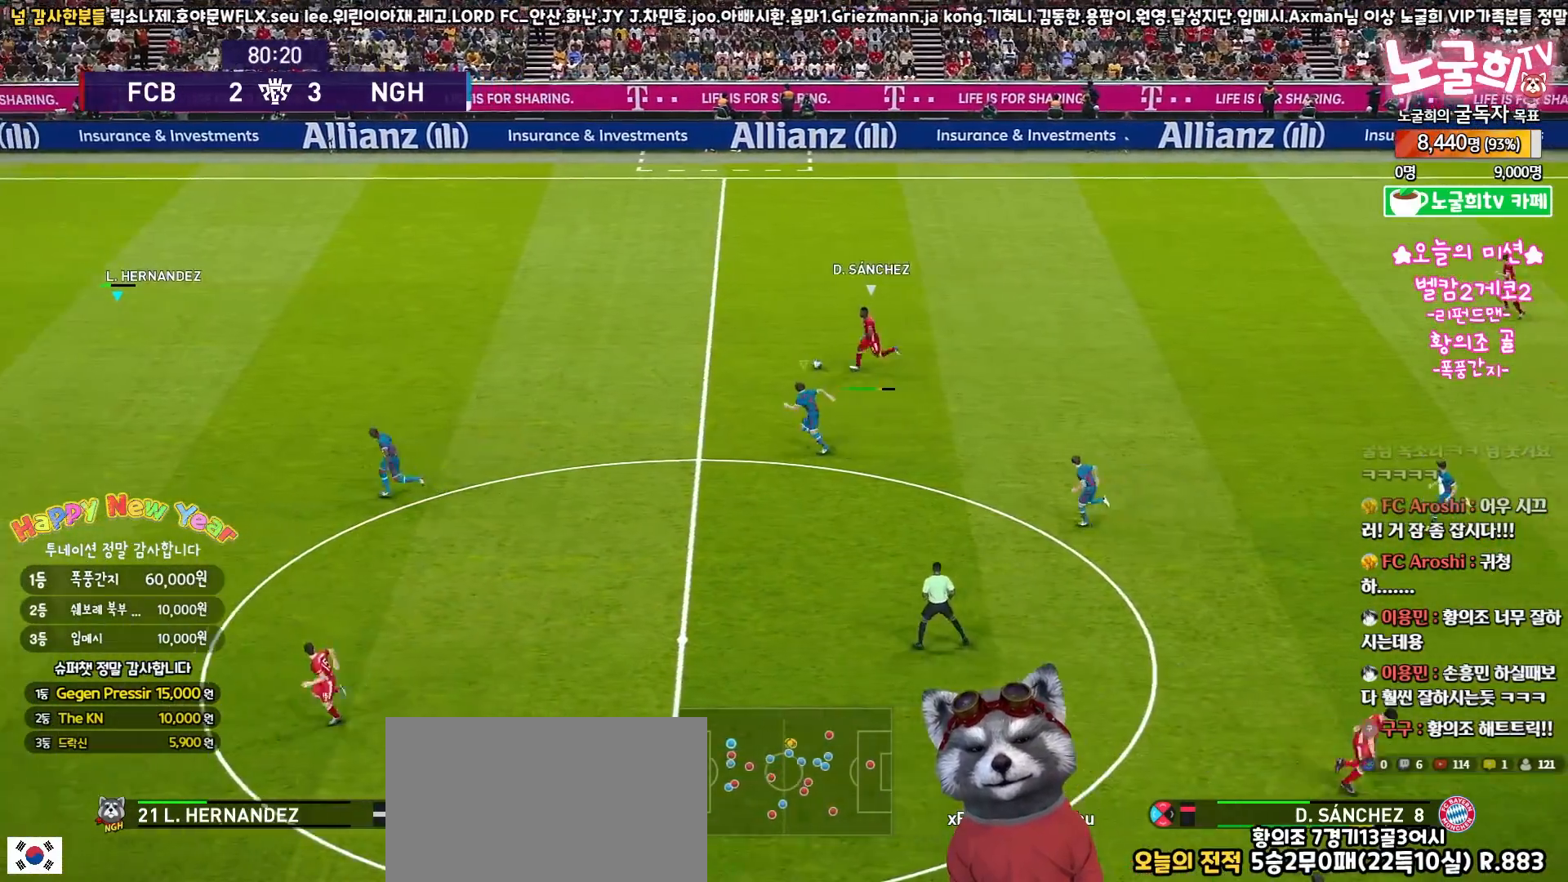
{"buttons": ["CROSS", "SQUARE", "R2", "L3"], "left_stick": "down-right", "right_stick": "center", "events": [[17, "left_stick", "down"], [283, "CROSS", "down"], [333, "L3", "down"], [350, "left_stick", "down-right"]]}
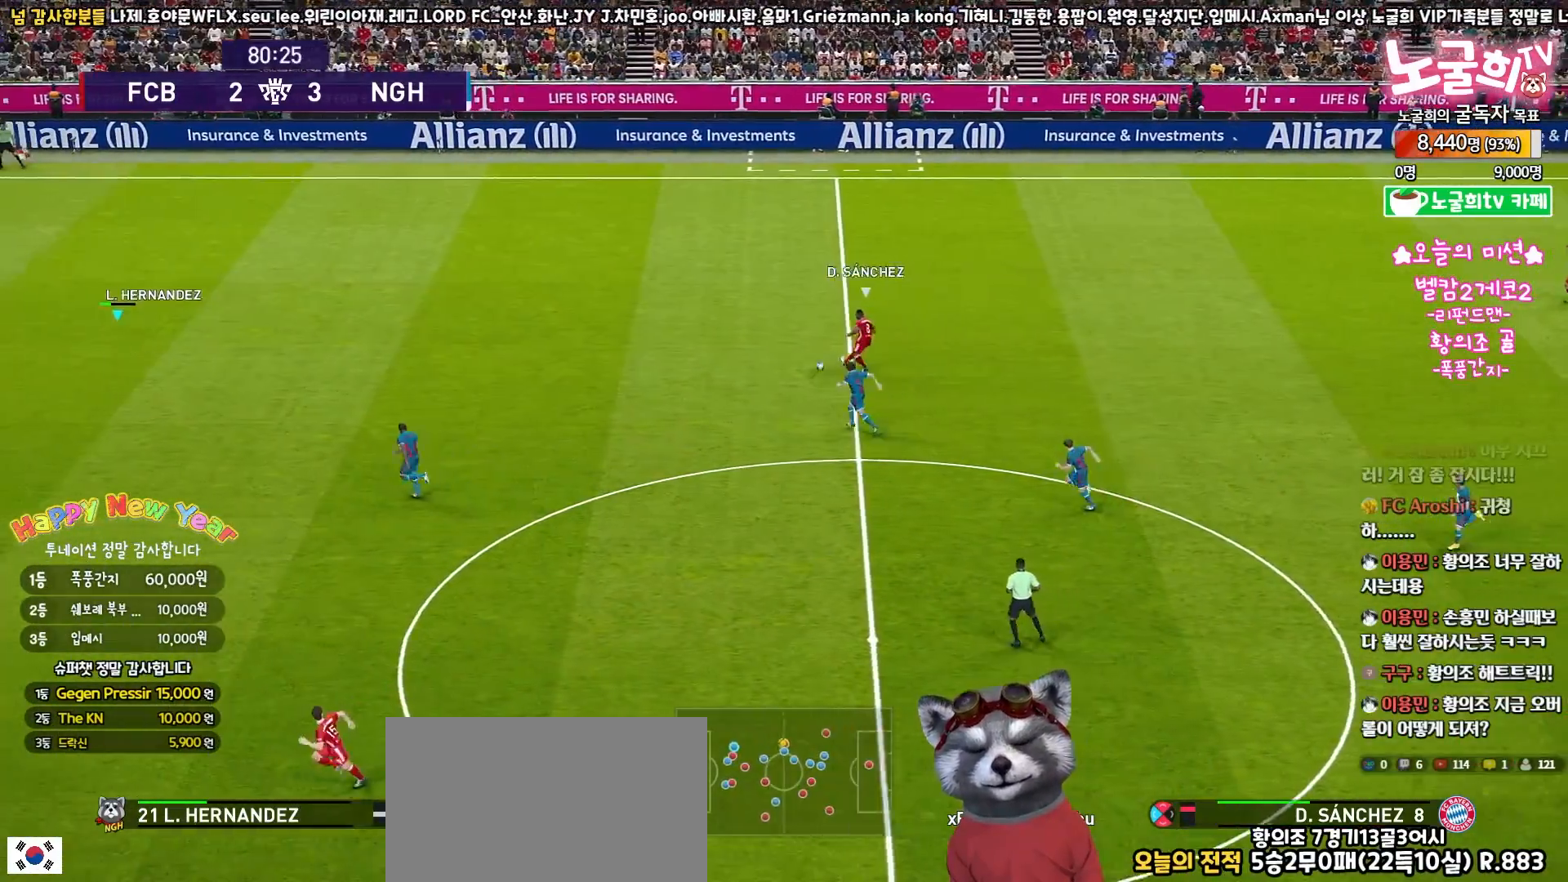
{"buttons": ["CROSS", "SQUARE", "R2", "L3"], "left_stick": "down-right", "right_stick": "center", "events": []}
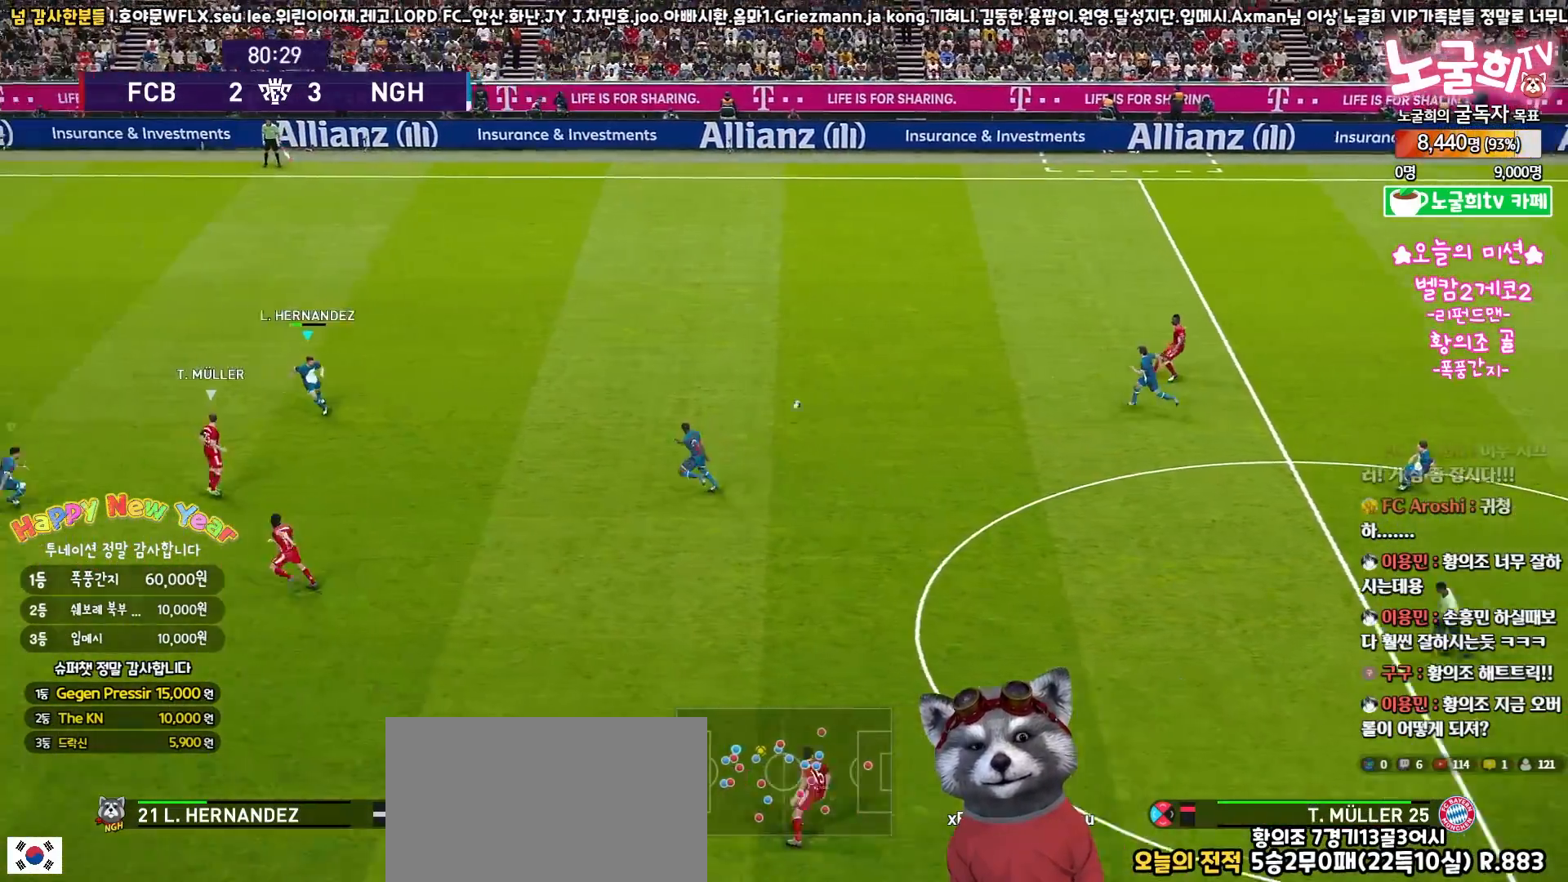
{"buttons": ["CROSS", "SQUARE", "L1", "R2", "L3"], "left_stick": "down", "right_stick": "center", "events": [[467, "left_stick", "down"], [500, "L1", "down"]]}
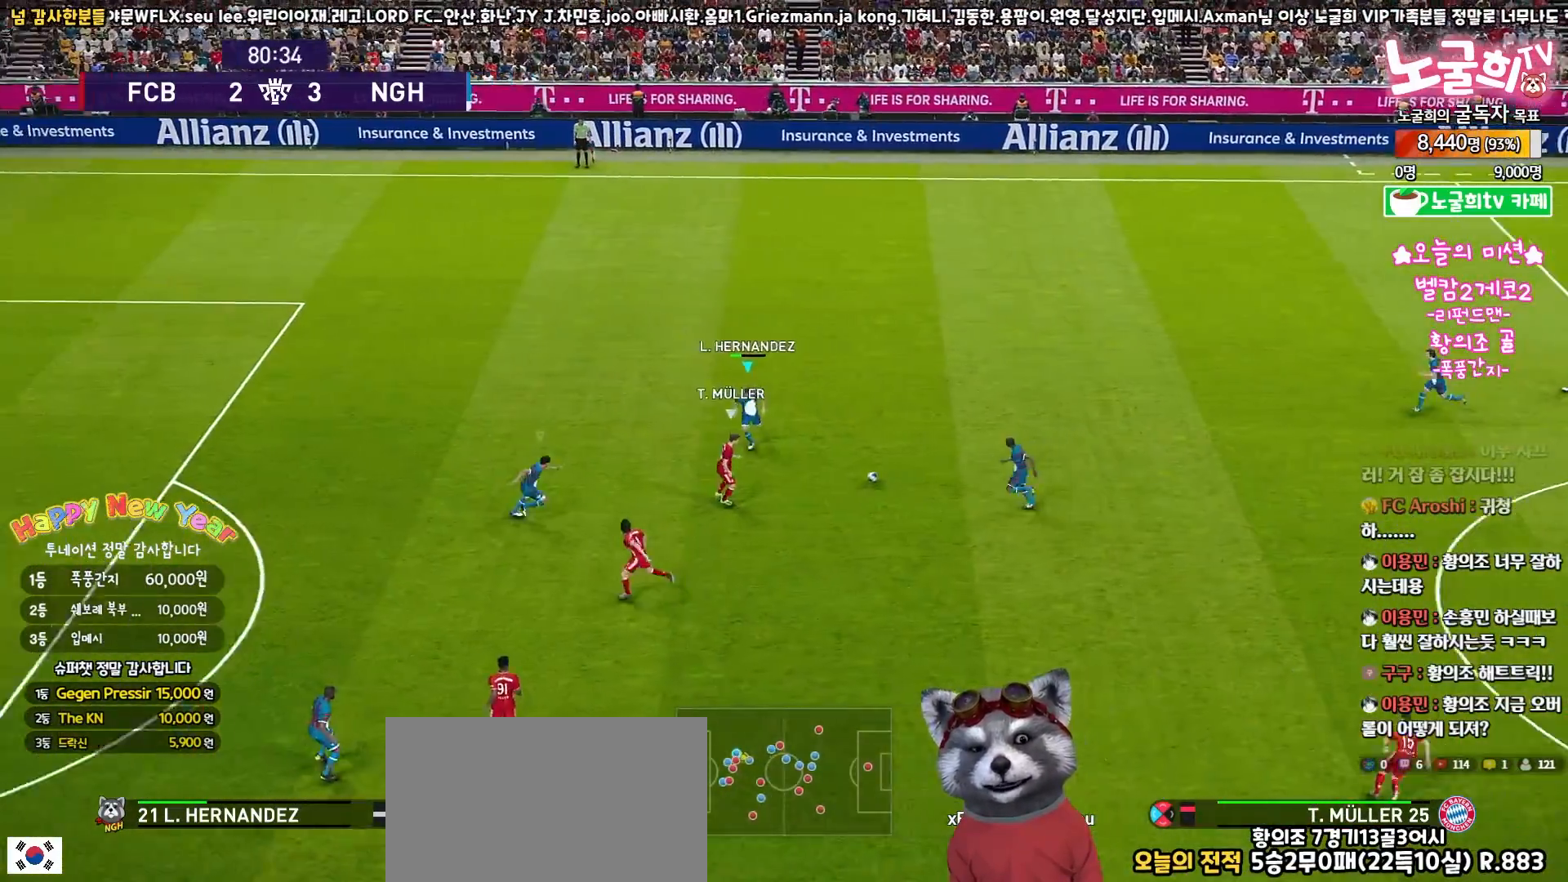
{"buttons": ["CROSS", "SQUARE", "R2", "L3"], "left_stick": "down-right", "right_stick": "center", "events": [[167, "L1", "up"], [333, "left_stick", "down-right"]]}
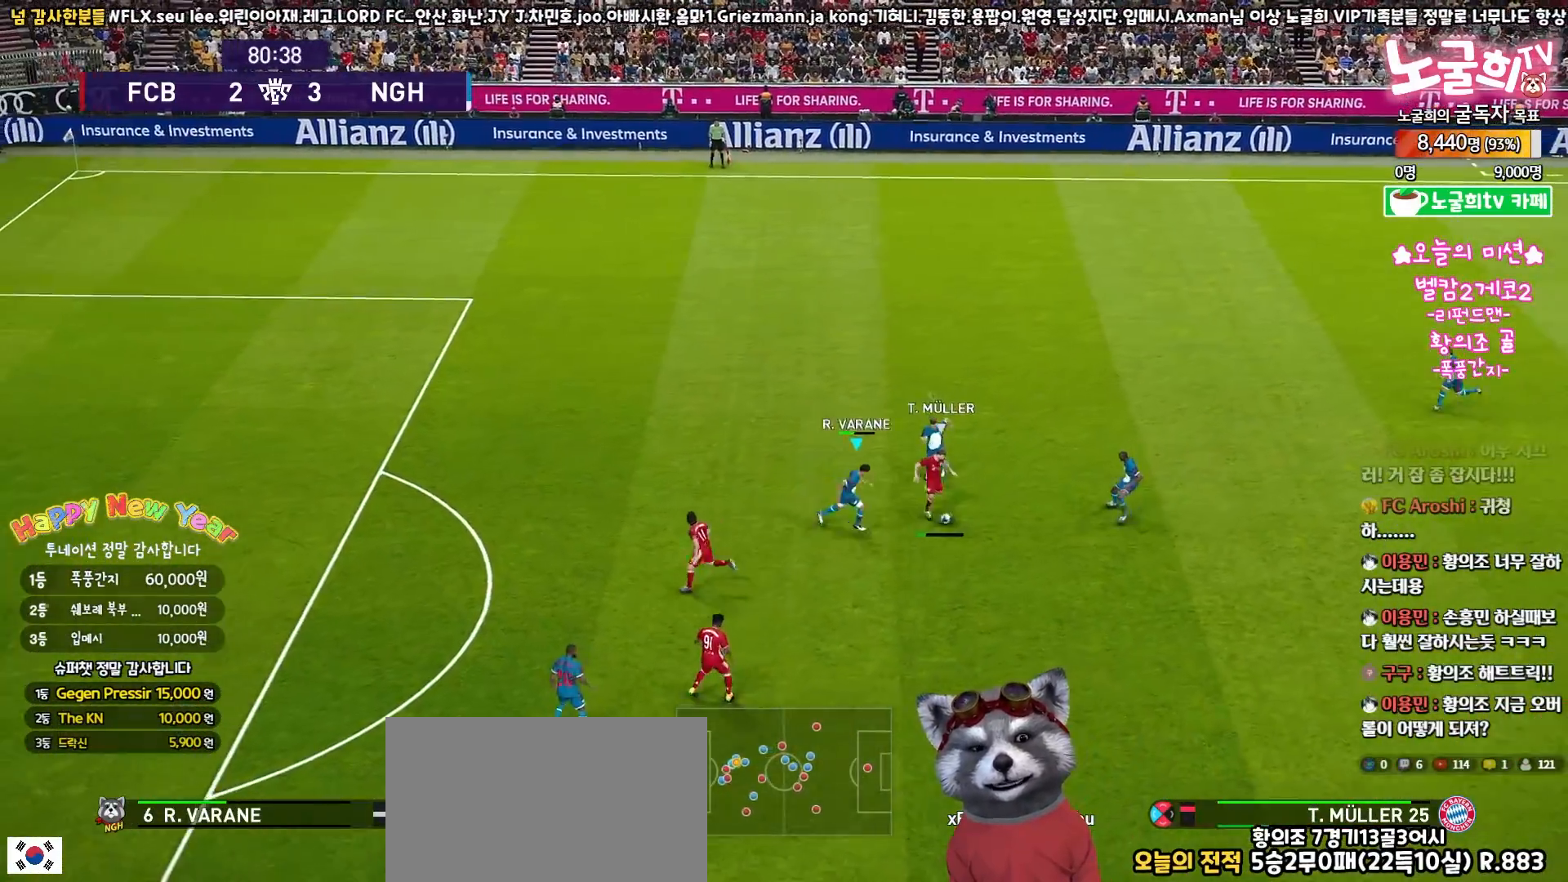
{"buttons": ["CROSS", "SQUARE", "R2", "L3"], "left_stick": "down-right", "right_stick": "center", "events": [[367, "L1", "down"], [483, "L1", "up"]]}
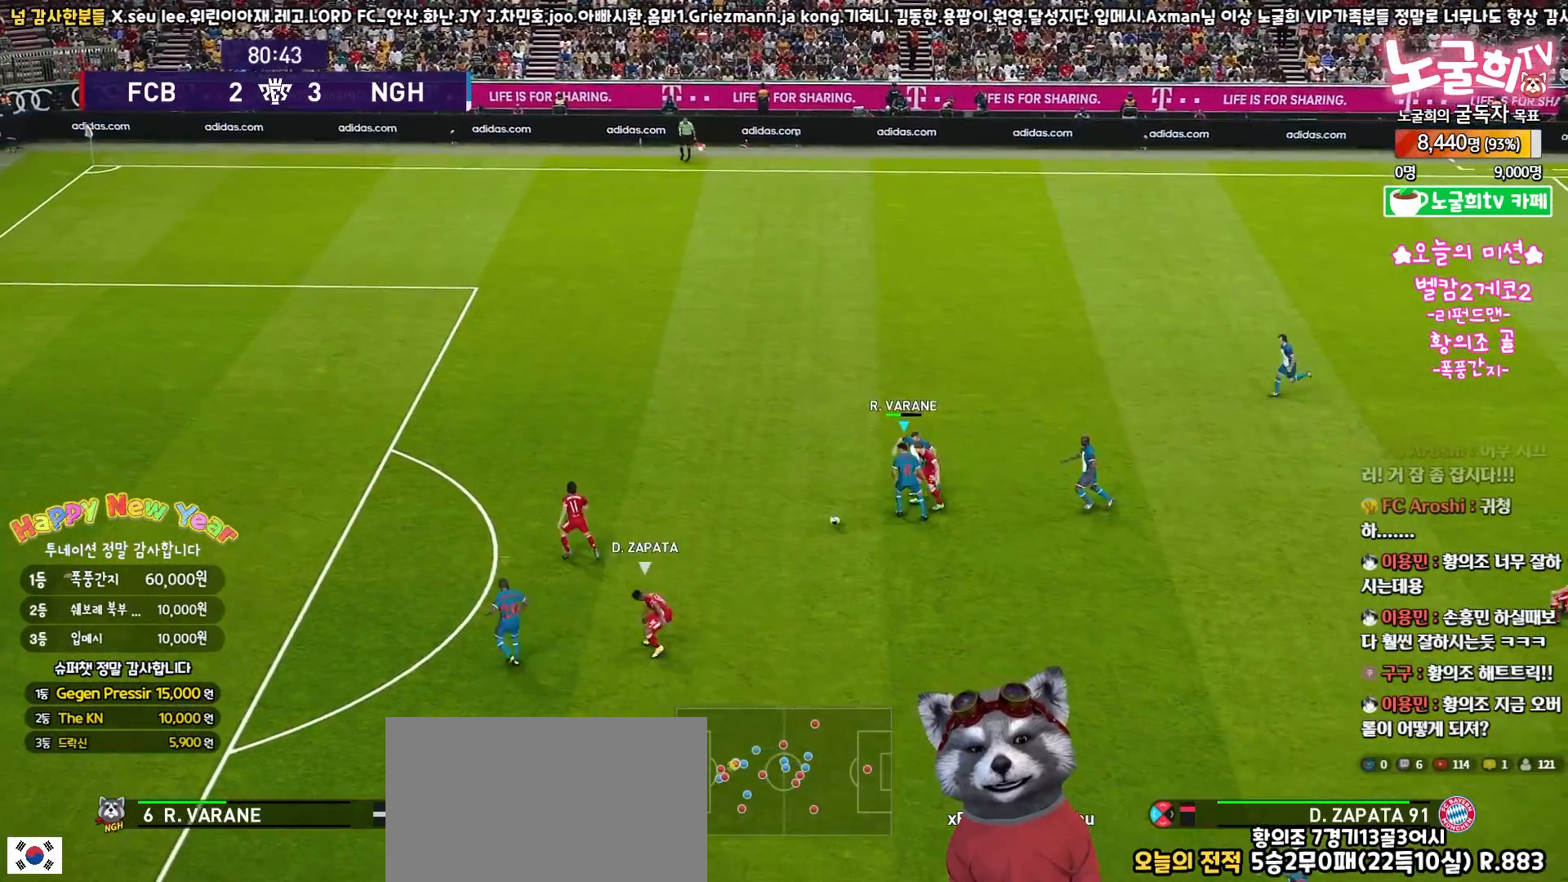
{"buttons": ["CROSS", "SQUARE", "R2", "L3"], "left_stick": "up", "right_stick": "center"}
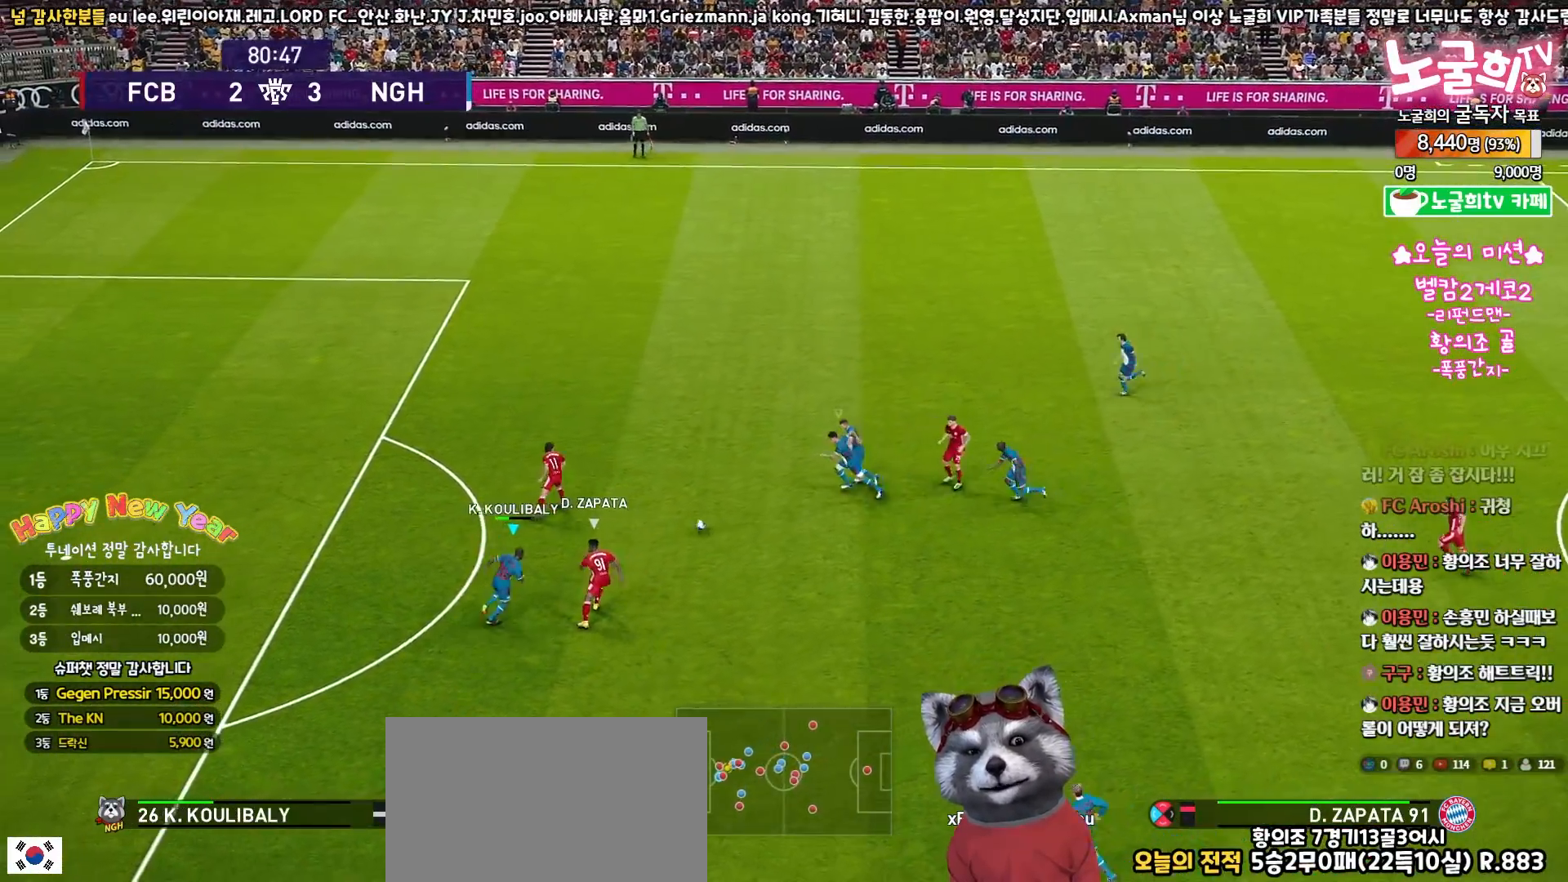
{"buttons": ["SQUARE", "R2", "L3"], "left_stick": "up-left", "right_stick": "center", "events": [[400, "CROSS", "up"], [433, "left_stick", "up-left"]]}
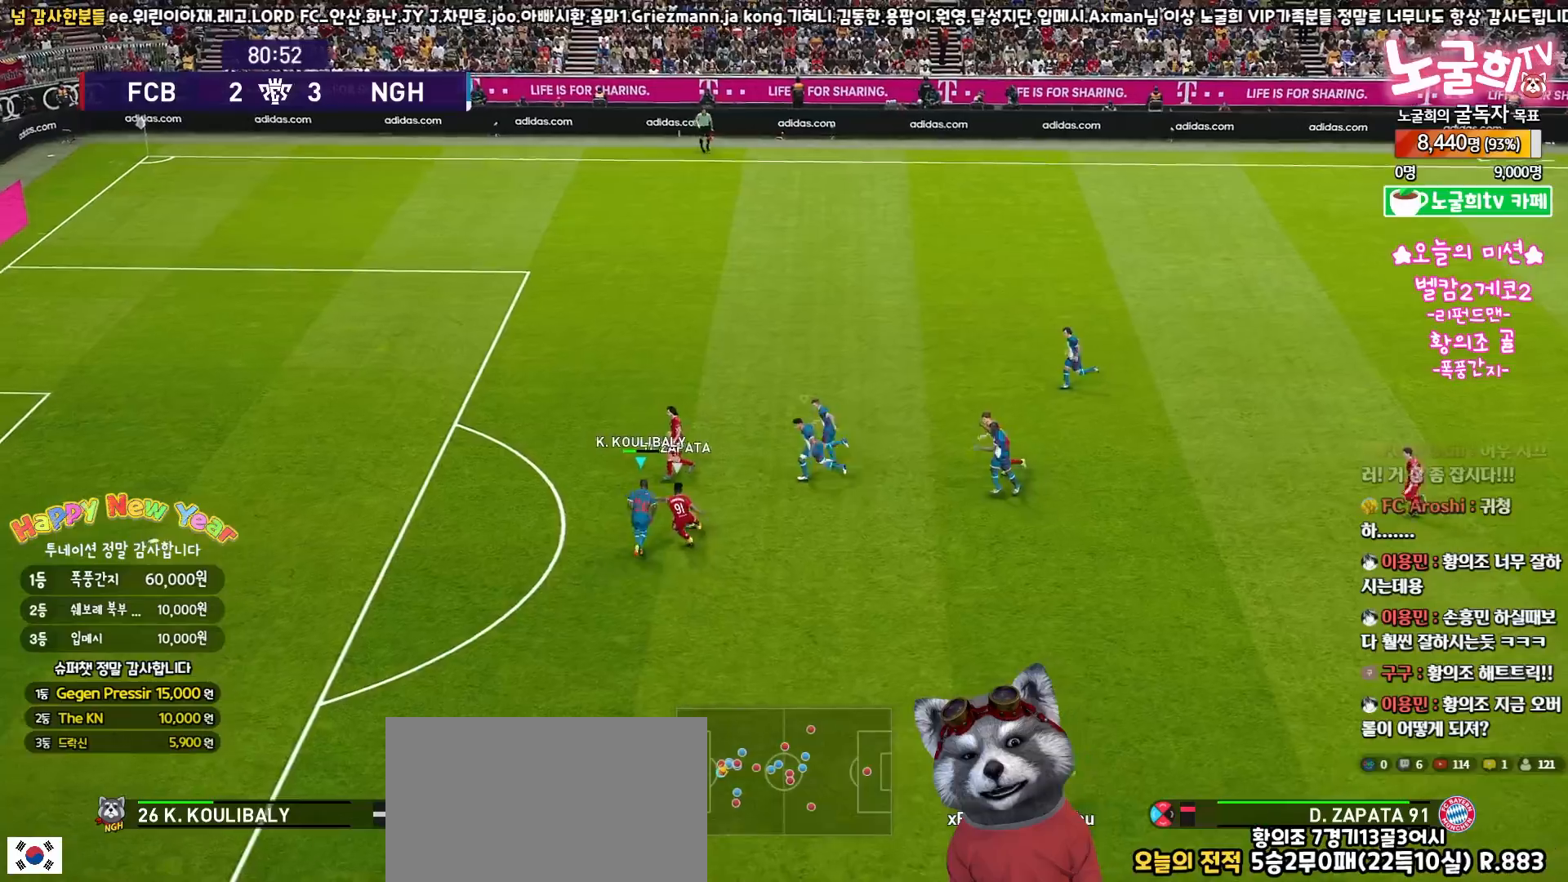
{"buttons": ["SQUARE", "L1", "R2", "L3"], "left_stick": "up-left", "right_stick": "center", "events": [[467, "L1", "down"]]}
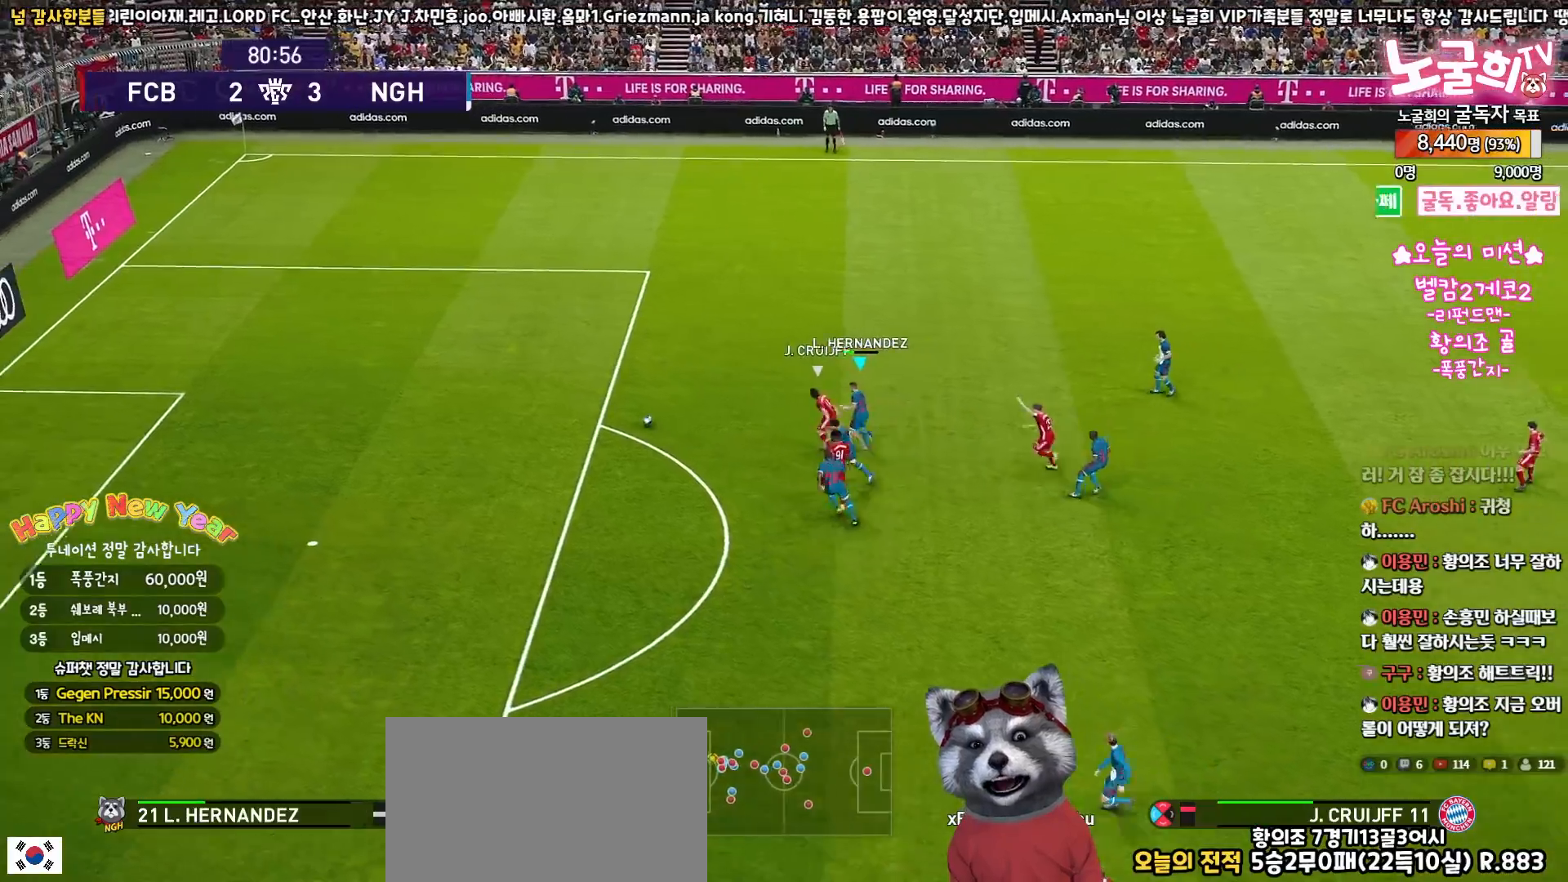
{"buttons": ["SQUARE", "L1", "R2", "L3"], "left_stick": "up-left", "right_stick": "center", "events": [[50, "L1", "up"], [267, "R2", "up"], [383, "L1", "down"], [483, "R2", "down"]]}
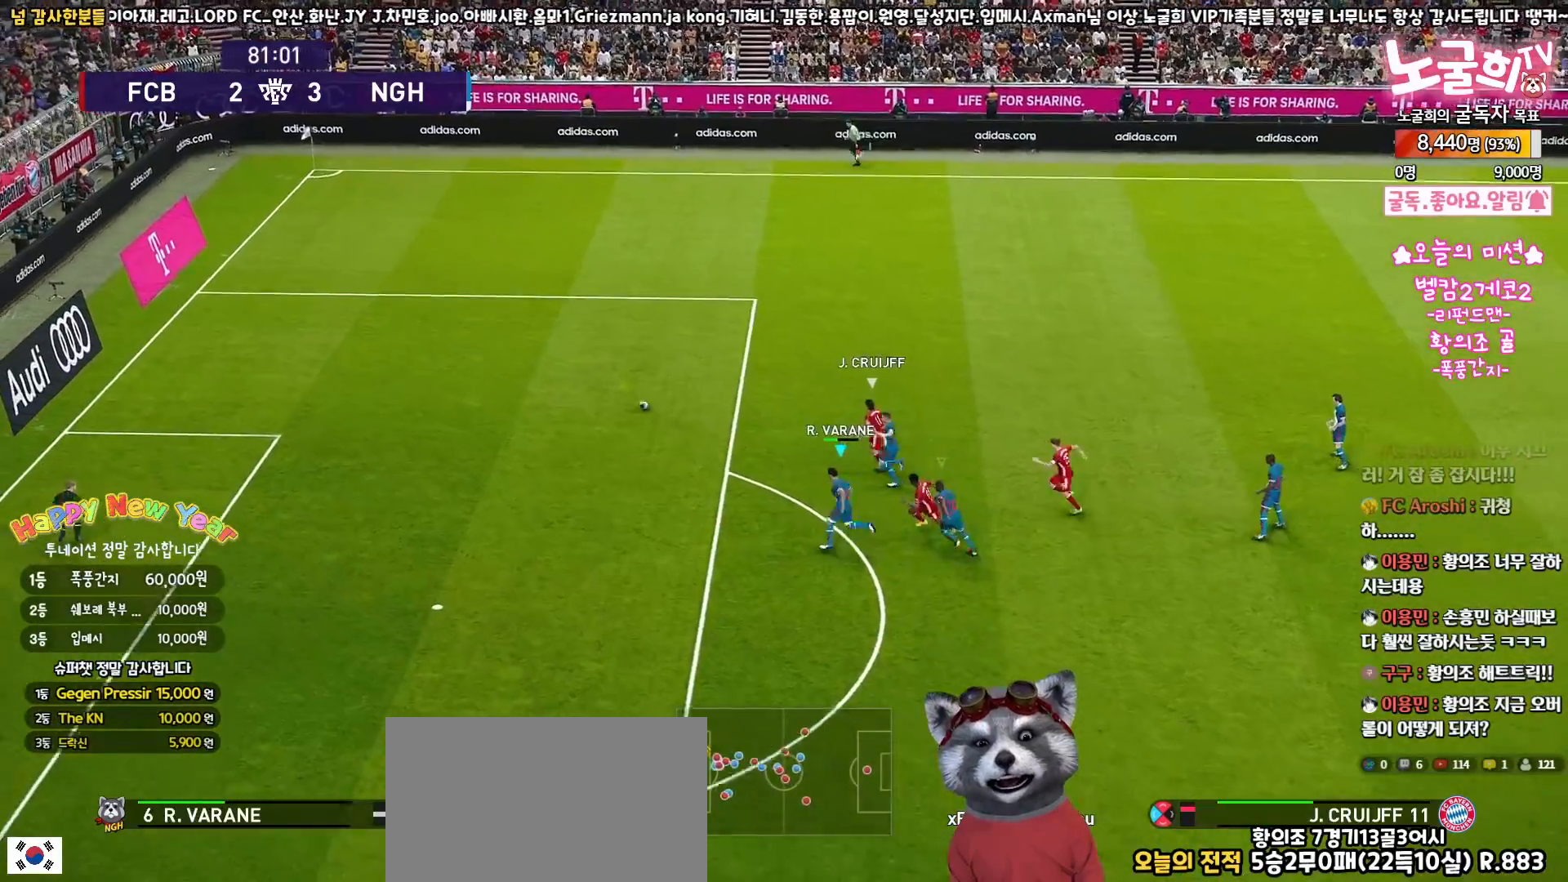
{"buttons": ["R2", "L3"], "left_stick": "up-left", "right_stick": "center", "events": [[17, "L1", "up"], [450, "SQUARE", "up"]]}
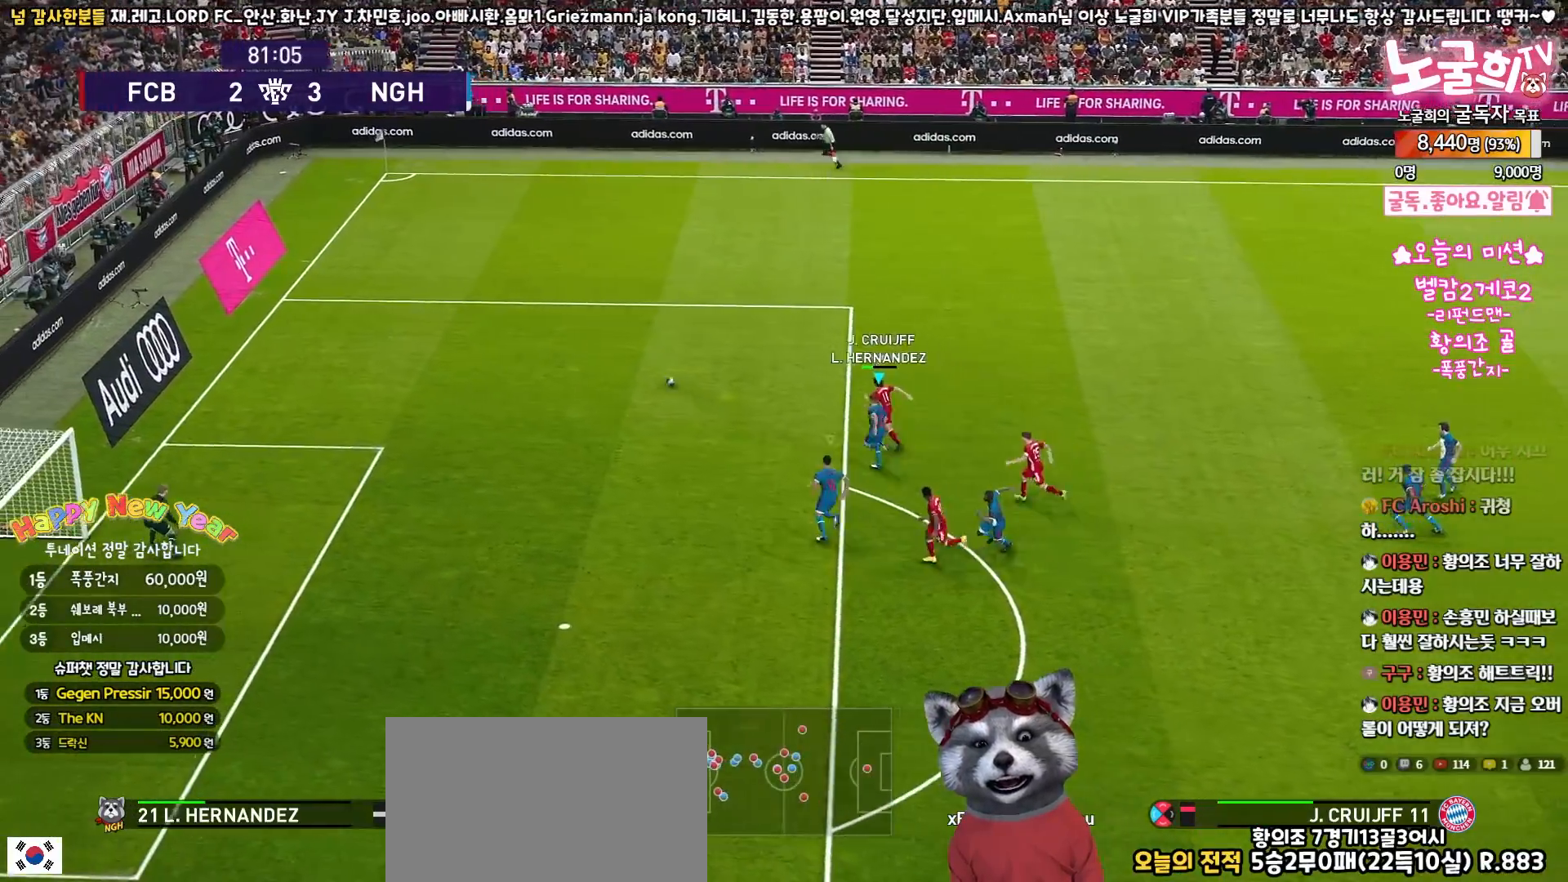
{"buttons": ["R2", "L3"], "left_stick": "up-left", "right_stick": "center", "events": []}
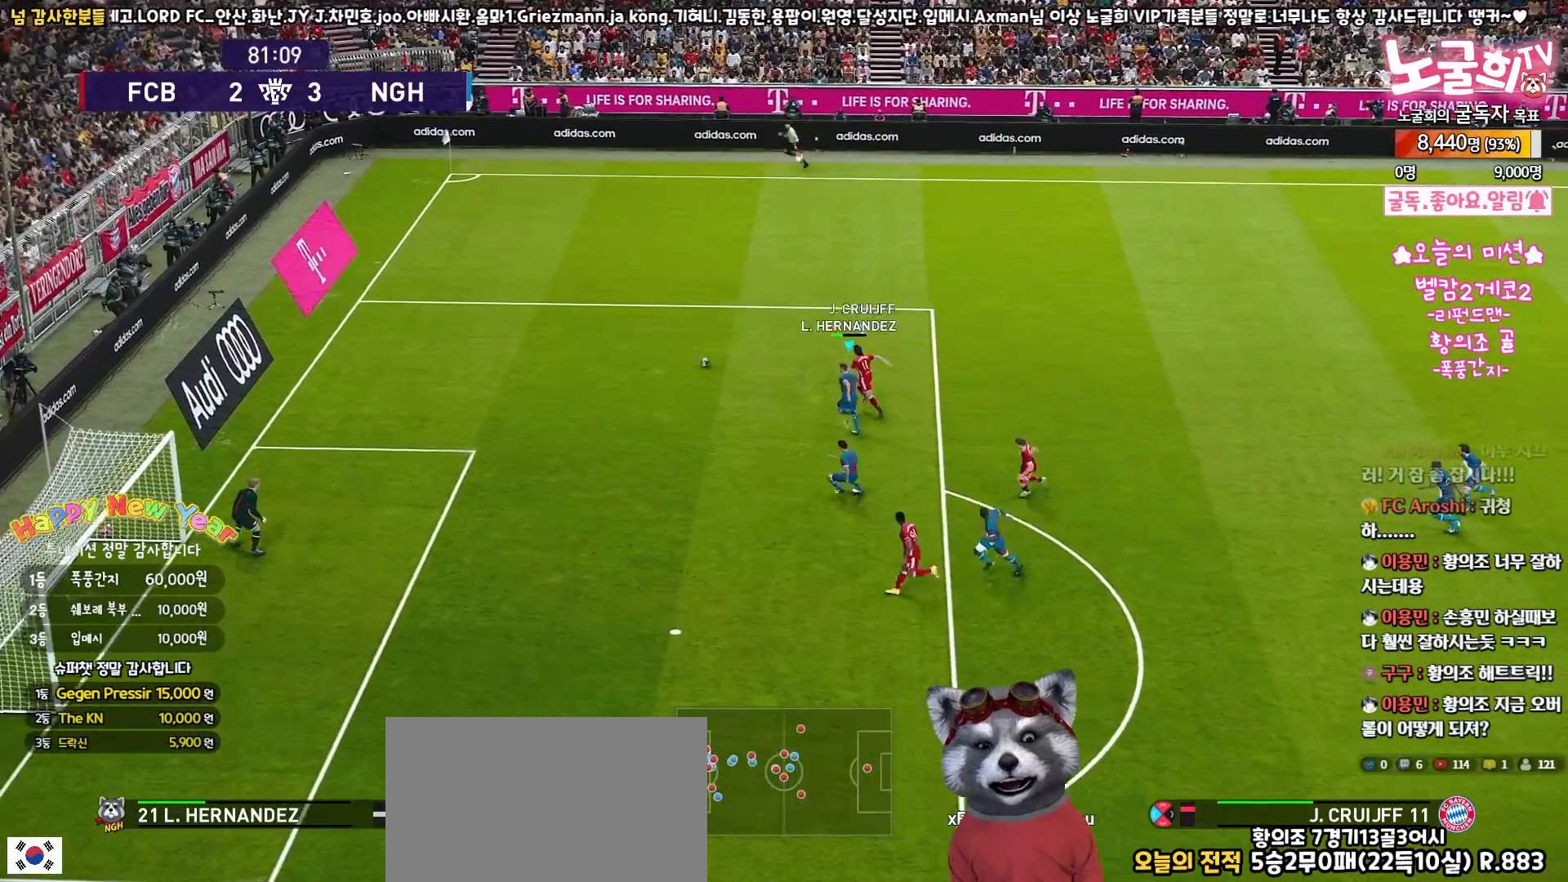
{"buttons": ["R2", "L3"], "left_stick": "up-left", "right_stick": "center", "events": []}
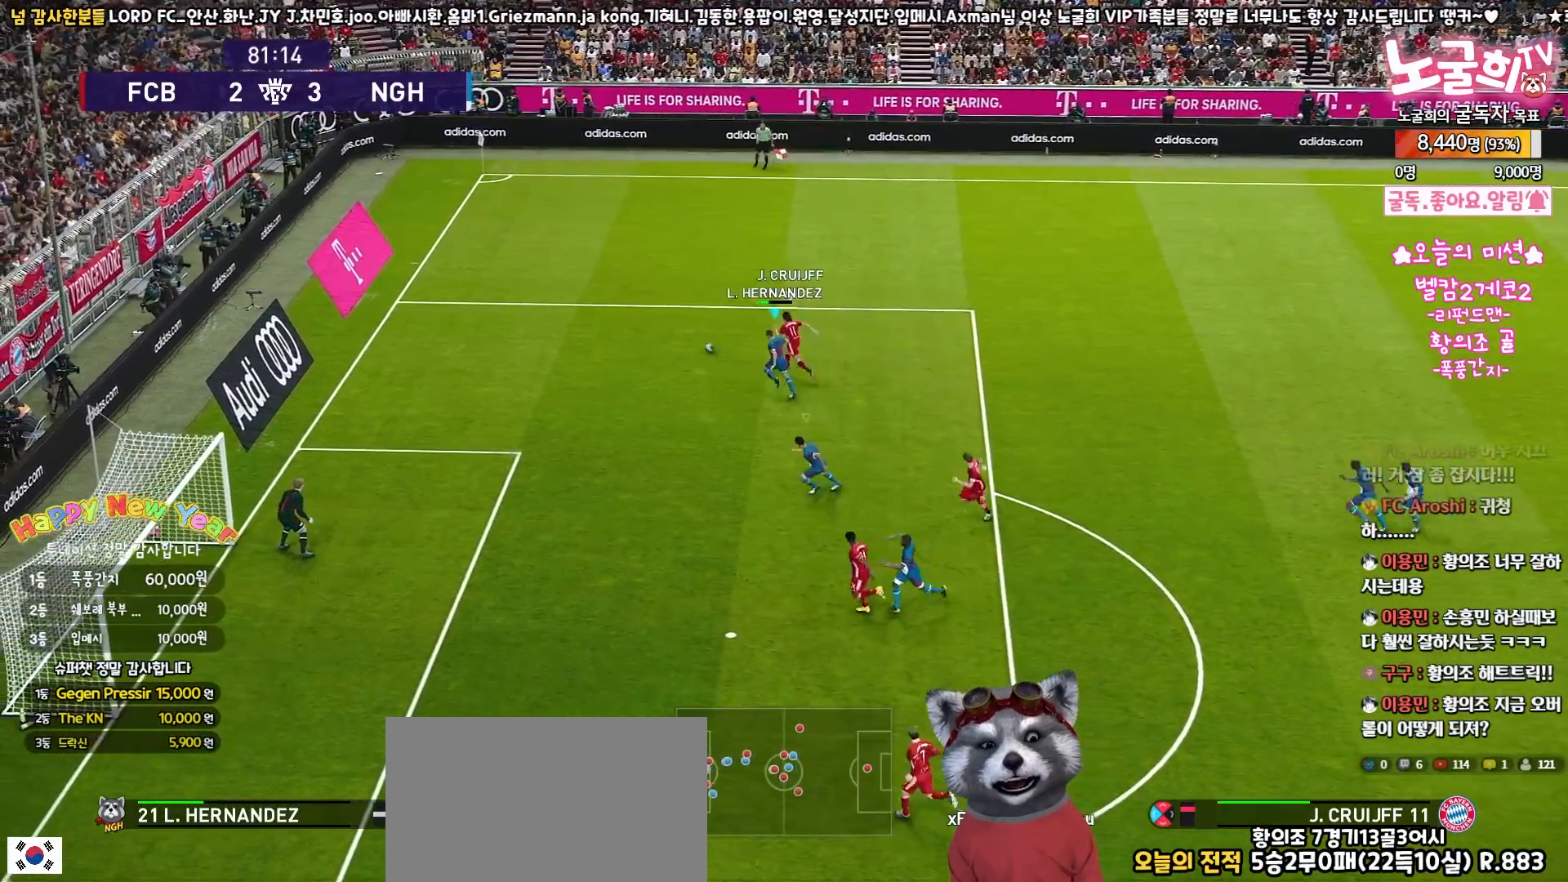
{"buttons": ["R2", "L3"], "left_stick": "left", "right_stick": "down", "events": [[200, "left_stick", "left"], [433, "right_stick", "down"]]}
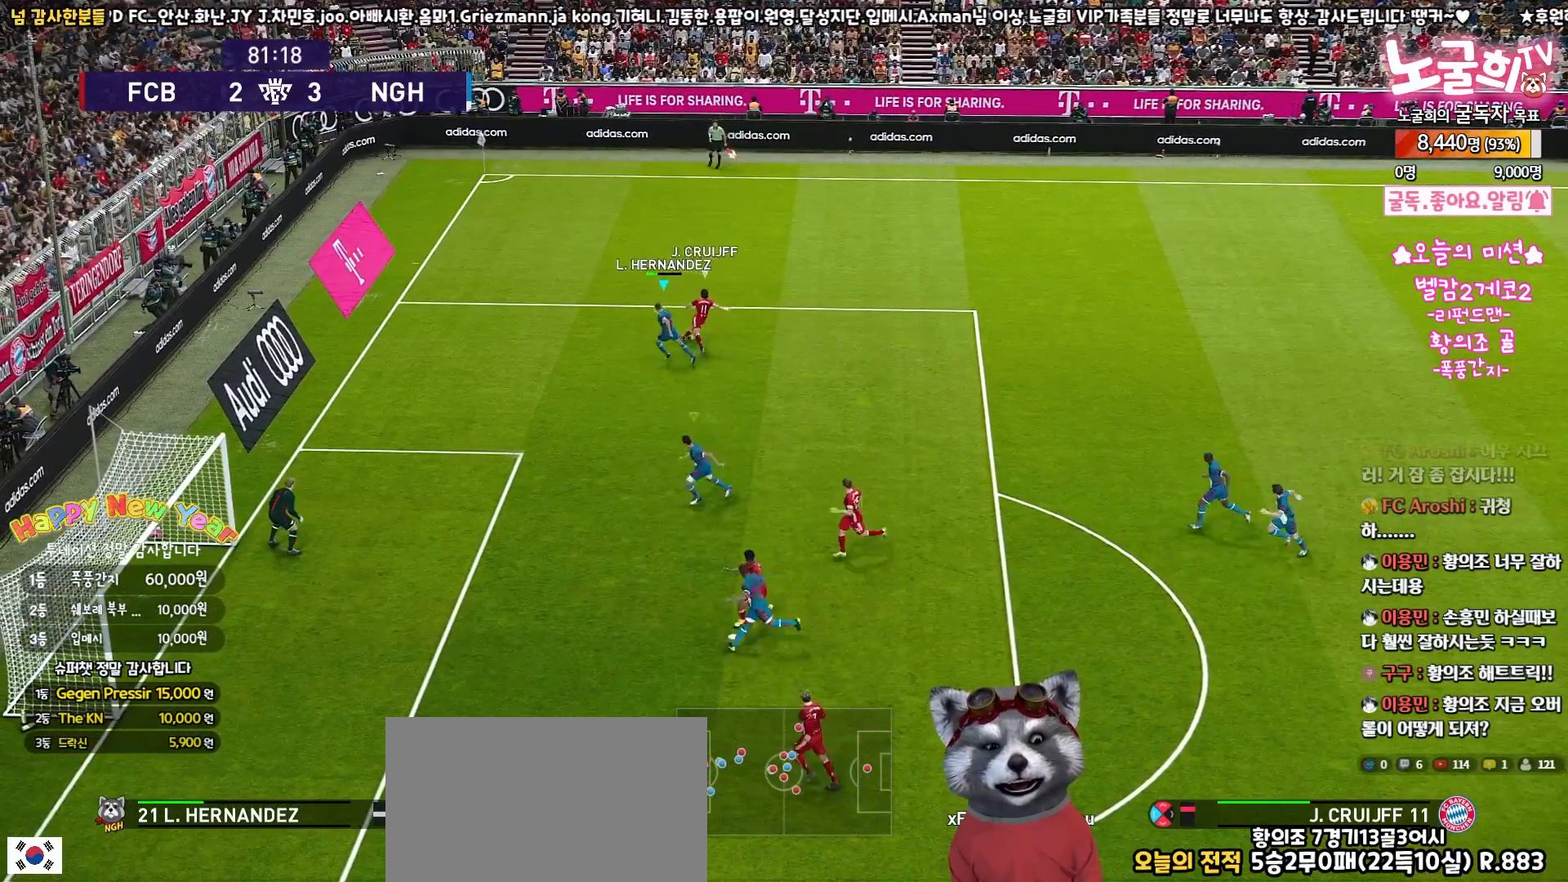
{"buttons": ["SQUARE", "R2", "L3"], "left_stick": "up-right", "right_stick": "center", "events": [[17, "right_stick", "center"], [50, "left_stick", "up"], [150, "SQUARE", "down"], [433, "left_stick", "up-right"]]}
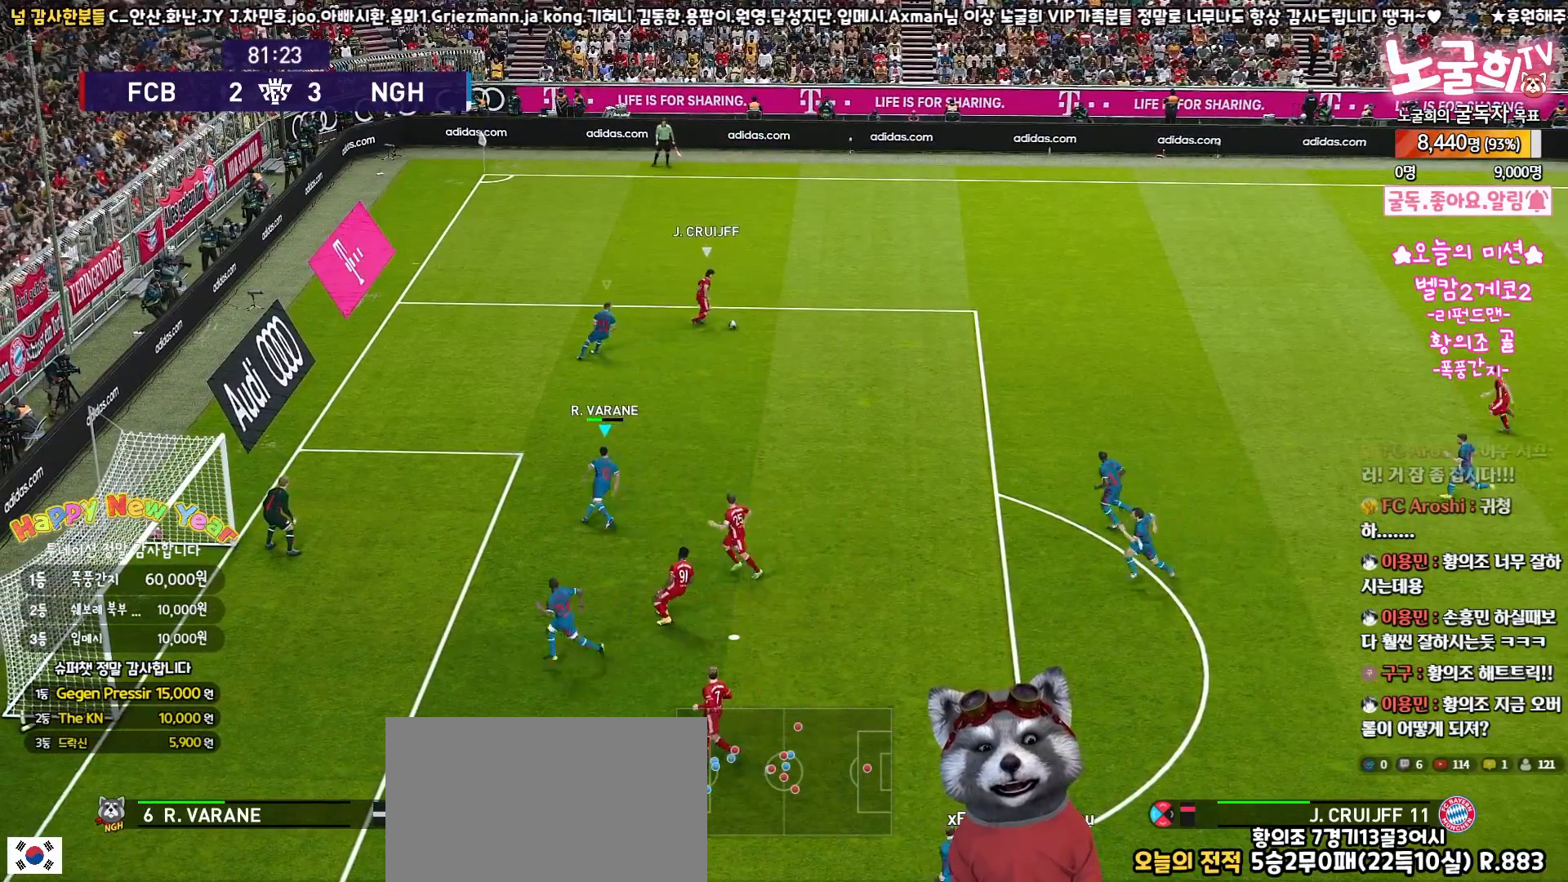
{"buttons": ["SQUARE", "R2", "L3"], "left_stick": "up-right", "right_stick": "center", "events": []}
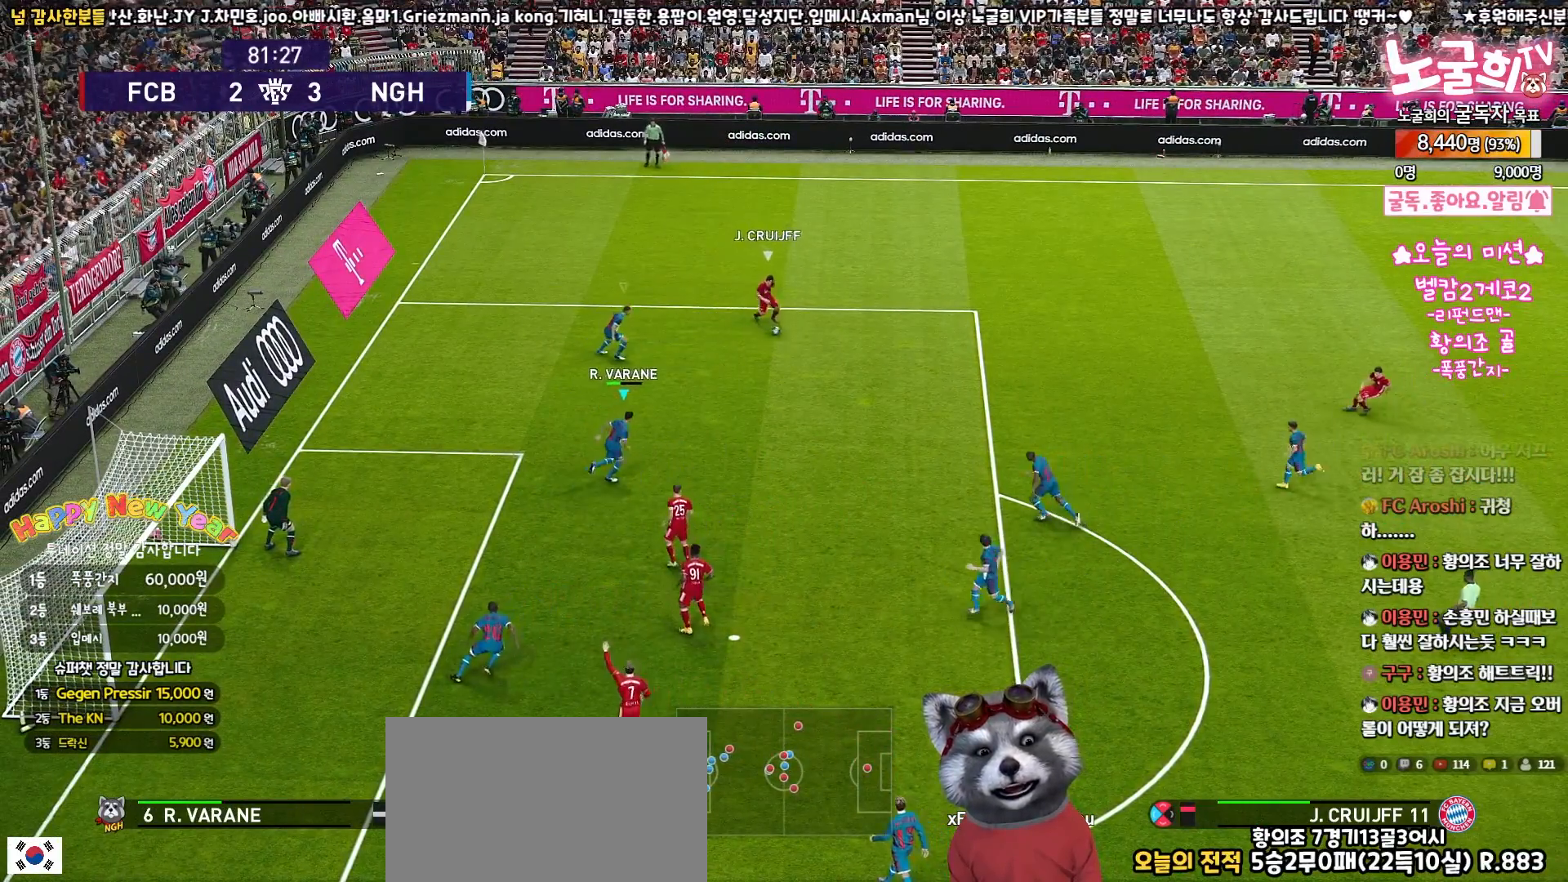
{"buttons": ["CROSS", "SQUARE", "R2", "L3"], "left_stick": "up-right", "right_stick": "center", "events": [[133, "left_stick", "up"], [417, "CROSS", "down"], [450, "left_stick", "up-right"]]}
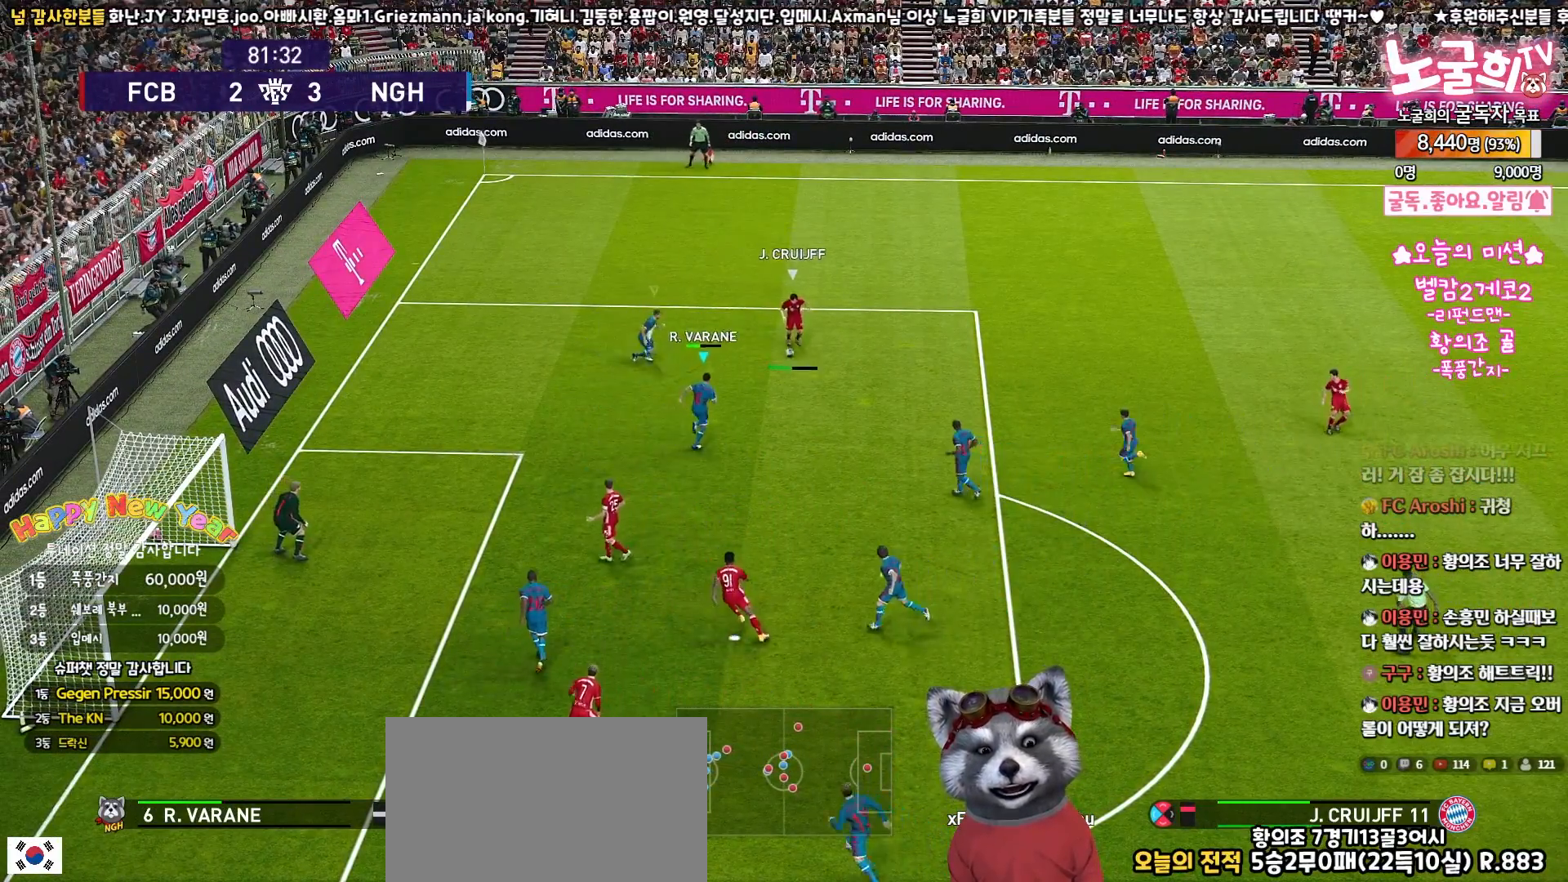
{"buttons": ["CROSS", "SQUARE", "L3"], "left_stick": "up-right", "right_stick": "center", "events": [[17, "R2", "up"]]}
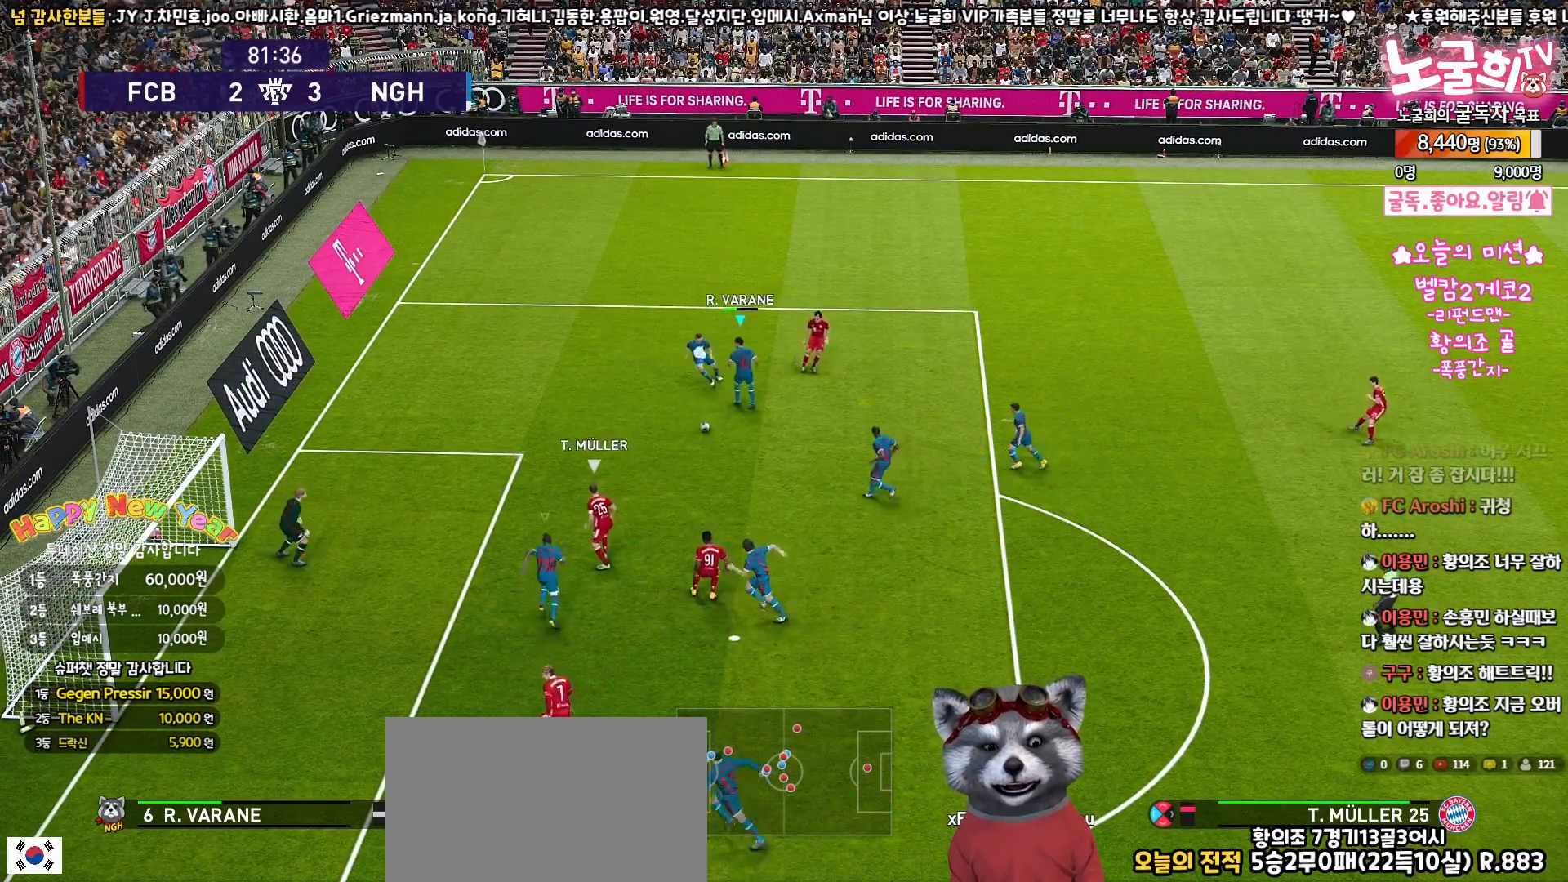
{"buttons": ["SQUARE", "R2", "L3"], "left_stick": "up-left", "right_stick": "center", "events": [[67, "left_stick", "up"], [150, "L1", "down"], [267, "L1", "up"], [333, "left_stick", "up-left"], [367, "CROSS", "up"], [367, "R2", "down"]]}
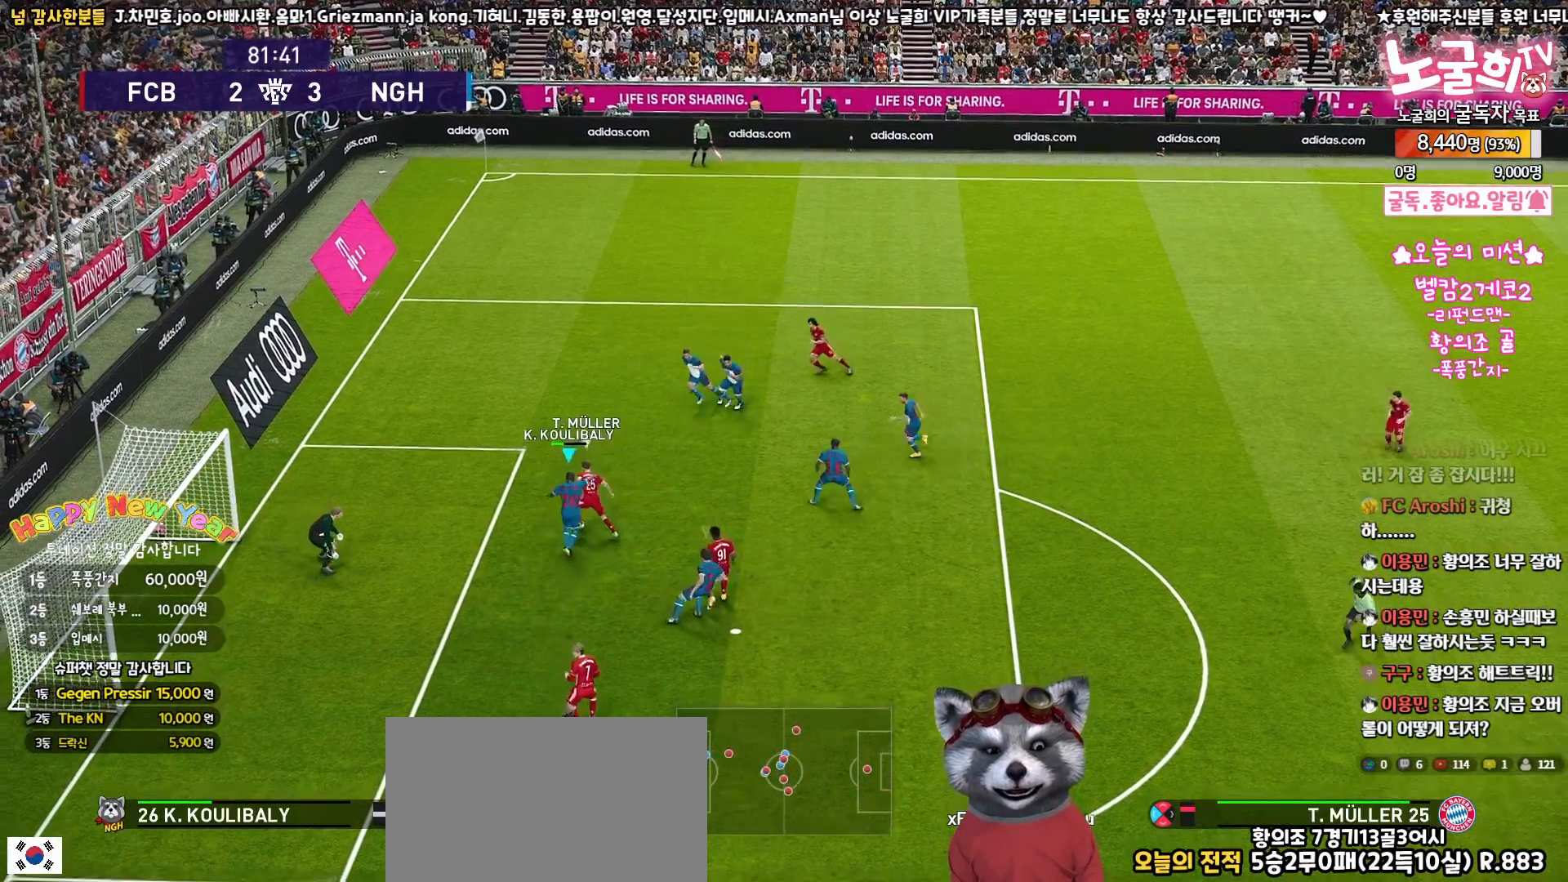
{"buttons": ["CROSS", "SQUARE", "R2", "L3"], "left_stick": "up-left", "right_stick": "center", "events": [[383, "CROSS", "down"]]}
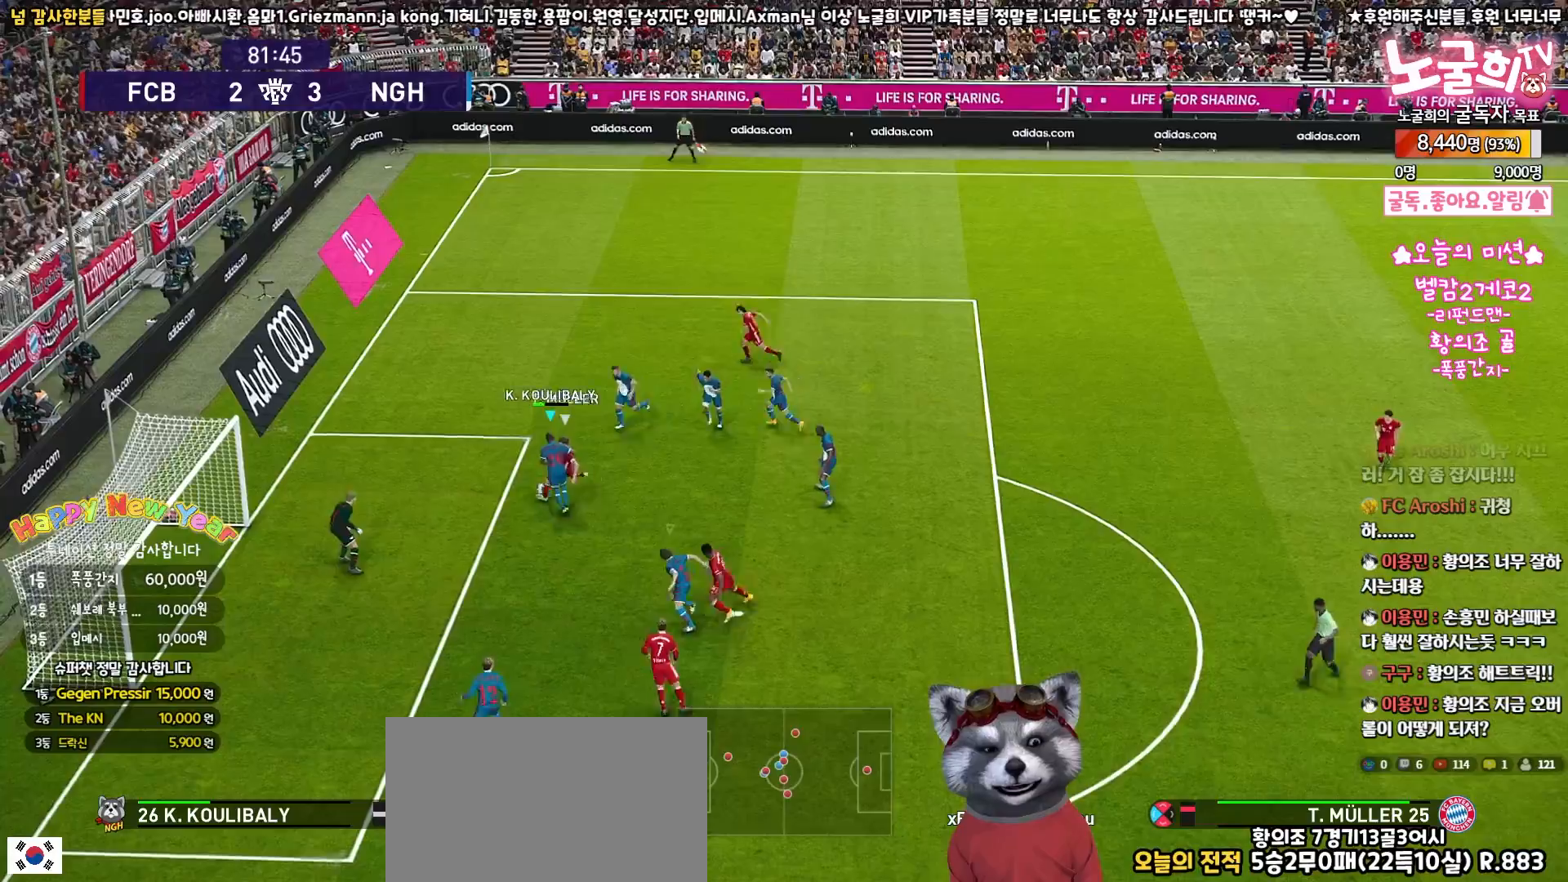
{"buttons": ["CROSS", "SQUARE", "R2", "L3"], "left_stick": "up", "right_stick": "center", "events": [[233, "left_stick", "up"], [250, "L1", "down"], [467, "L1", "up"]]}
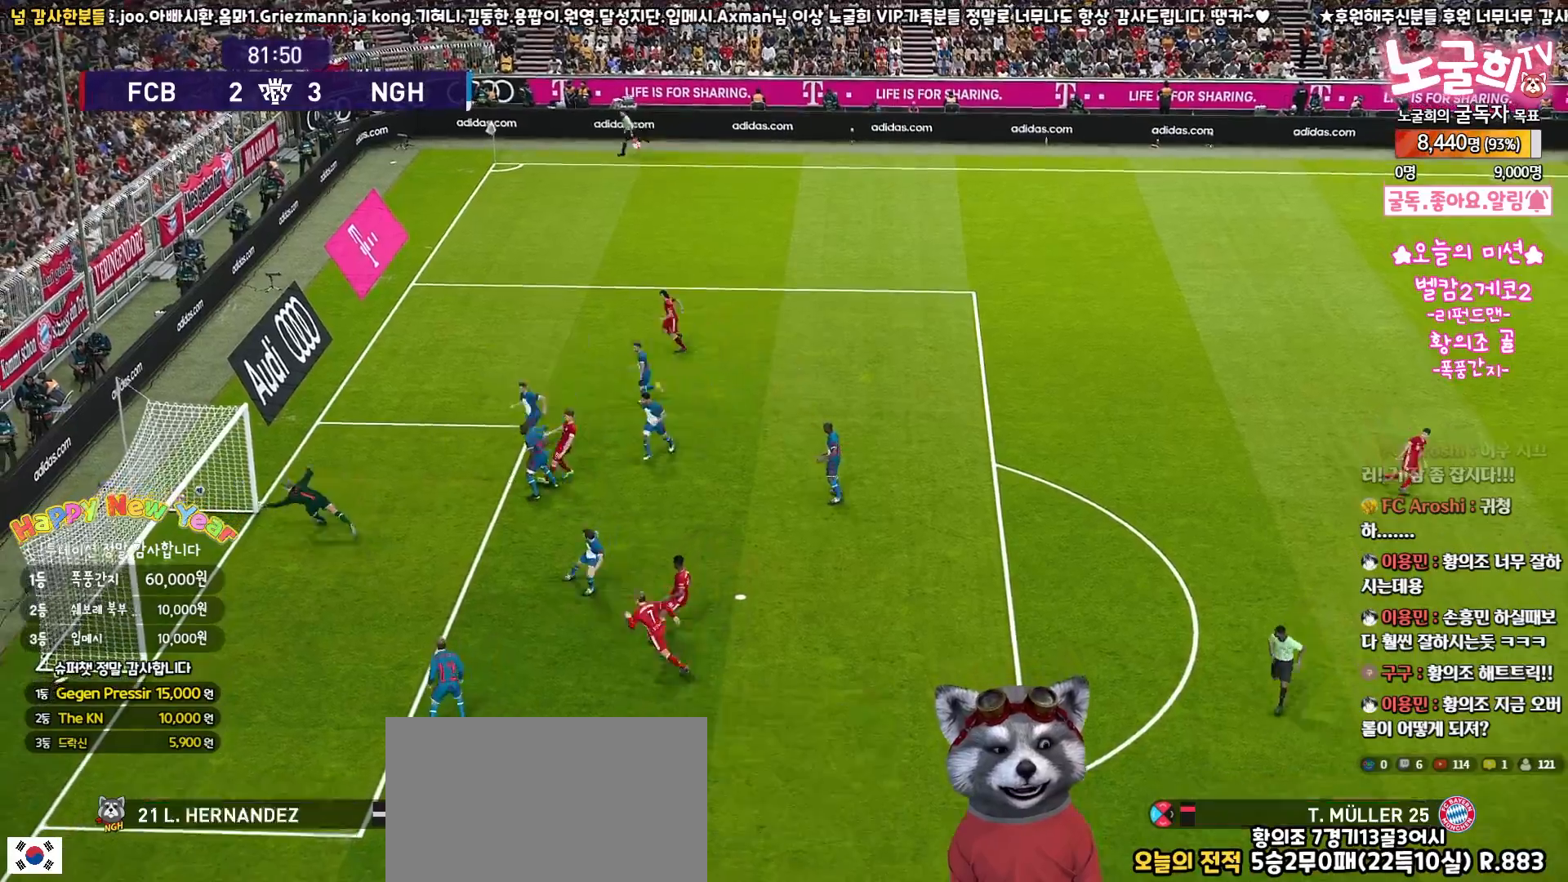
{"buttons": ["START"], "left_stick": "center", "right_stick": "center", "events": [[17, "L3", "up"], [33, "CROSS", "up"], [33, "R2", "up"], [67, "SQUARE", "up"], [67, "left_stick", "down-left"], [117, "left_stick", "center"], [450, "START", "down"]]}
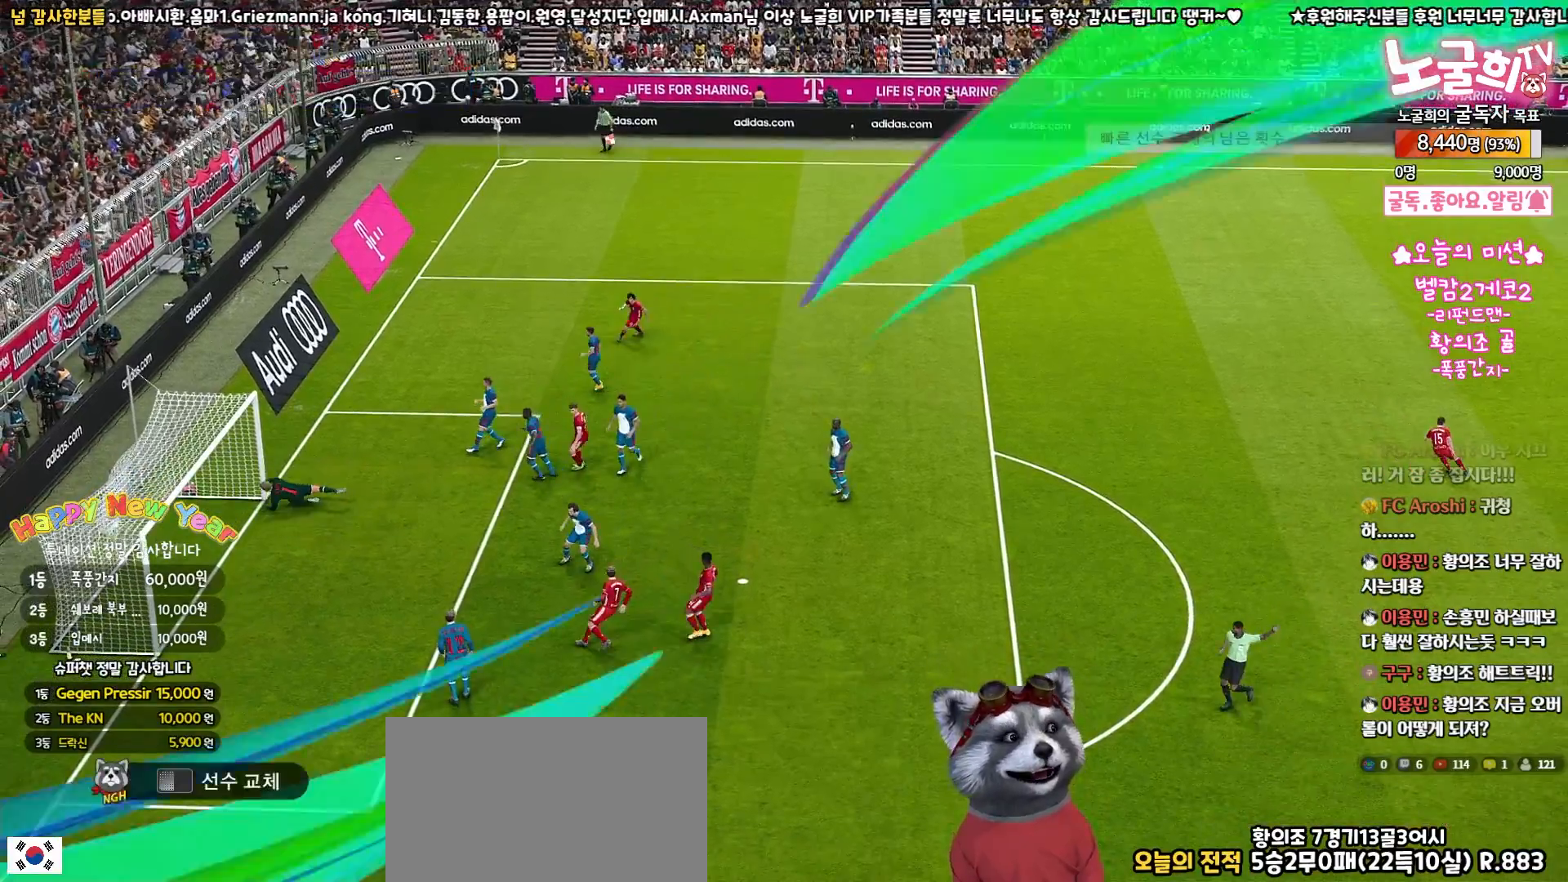
{"buttons": [], "left_stick": "center", "right_stick": "center", "events": [[83, "START", "up"], [300, "START", "down"], [433, "START", "up"]]}
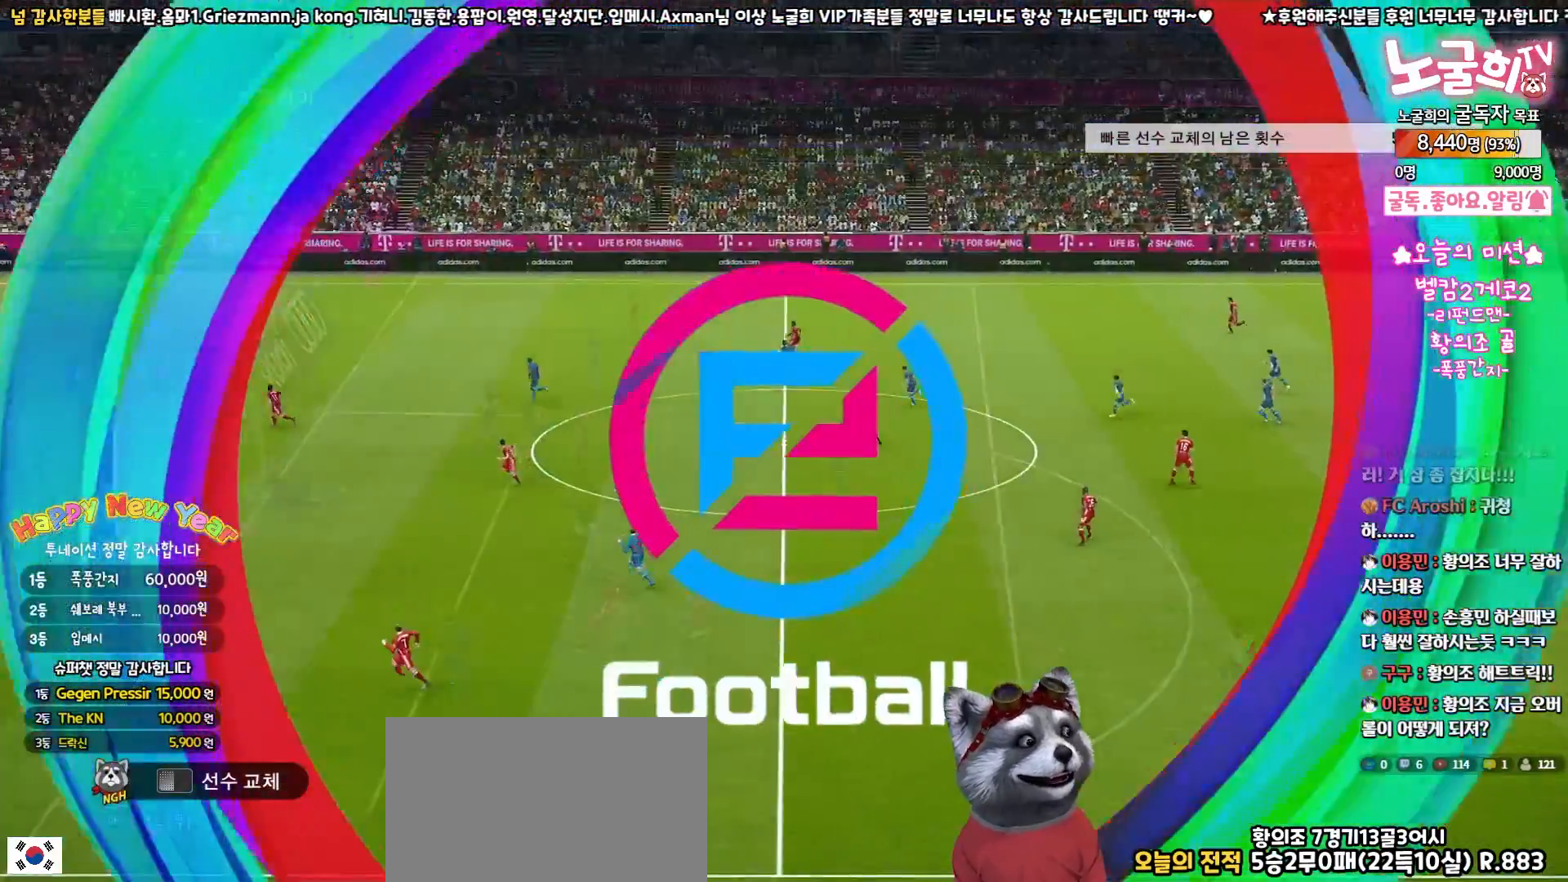
{"buttons": [], "left_stick": "center", "right_stick": "center", "events": [[33, "START", "down"], [117, "START", "up"], [200, "START", "down"], [317, "START", "up"], [400, "START", "down"], [483, "START", "up"]]}
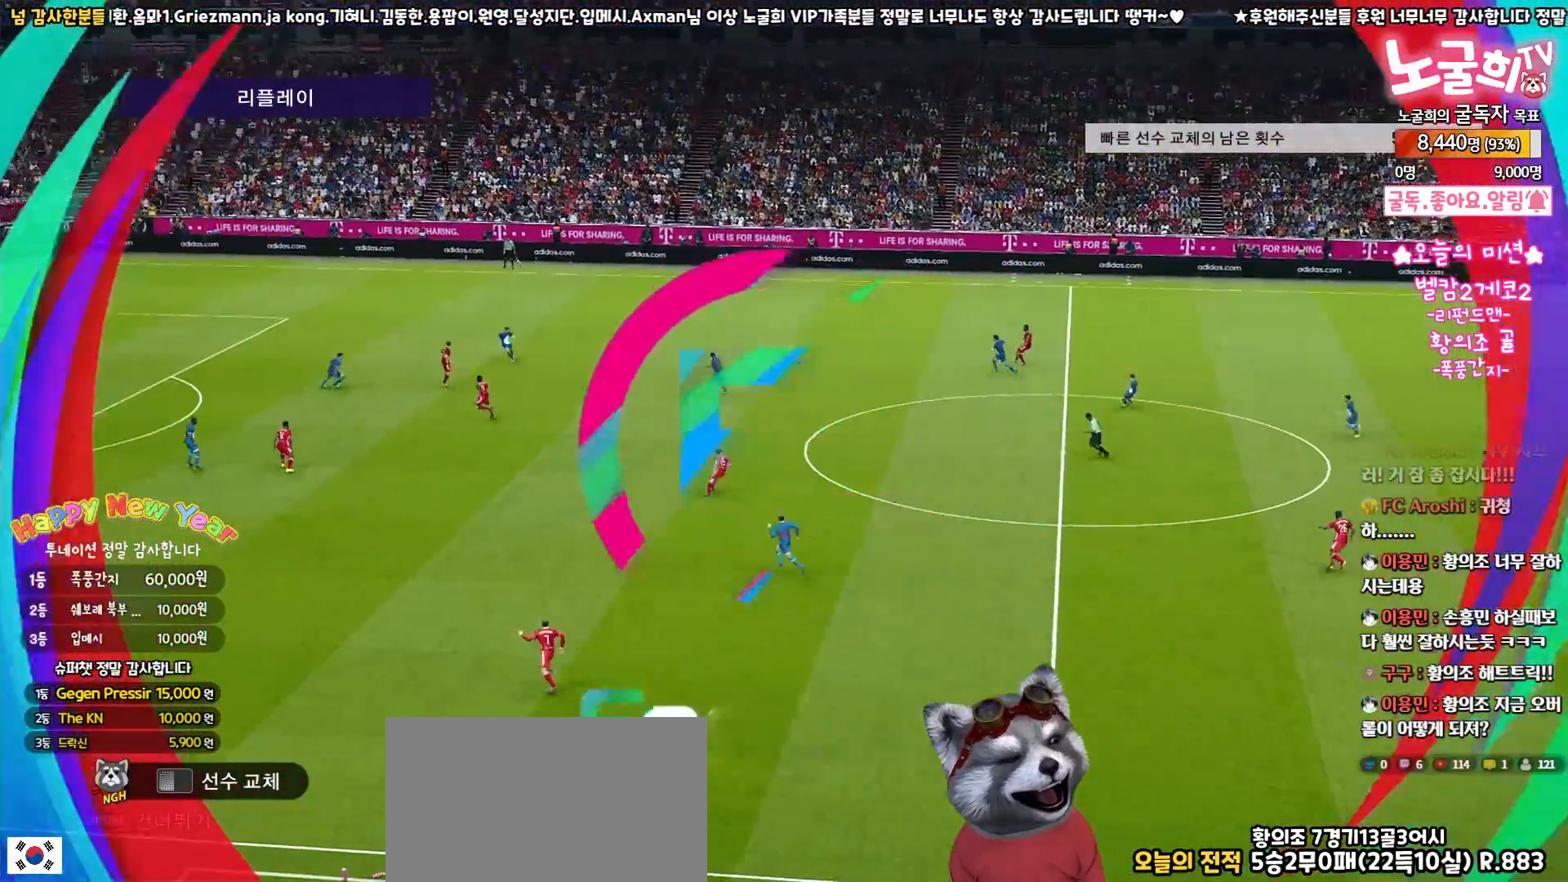
{"buttons": [], "left_stick": "center", "right_stick": "center", "events": [[50, "START", "down"], [150, "START", "up"], [217, "START", "down"], [300, "START", "up"], [383, "START", "down"], [483, "START", "up"]]}
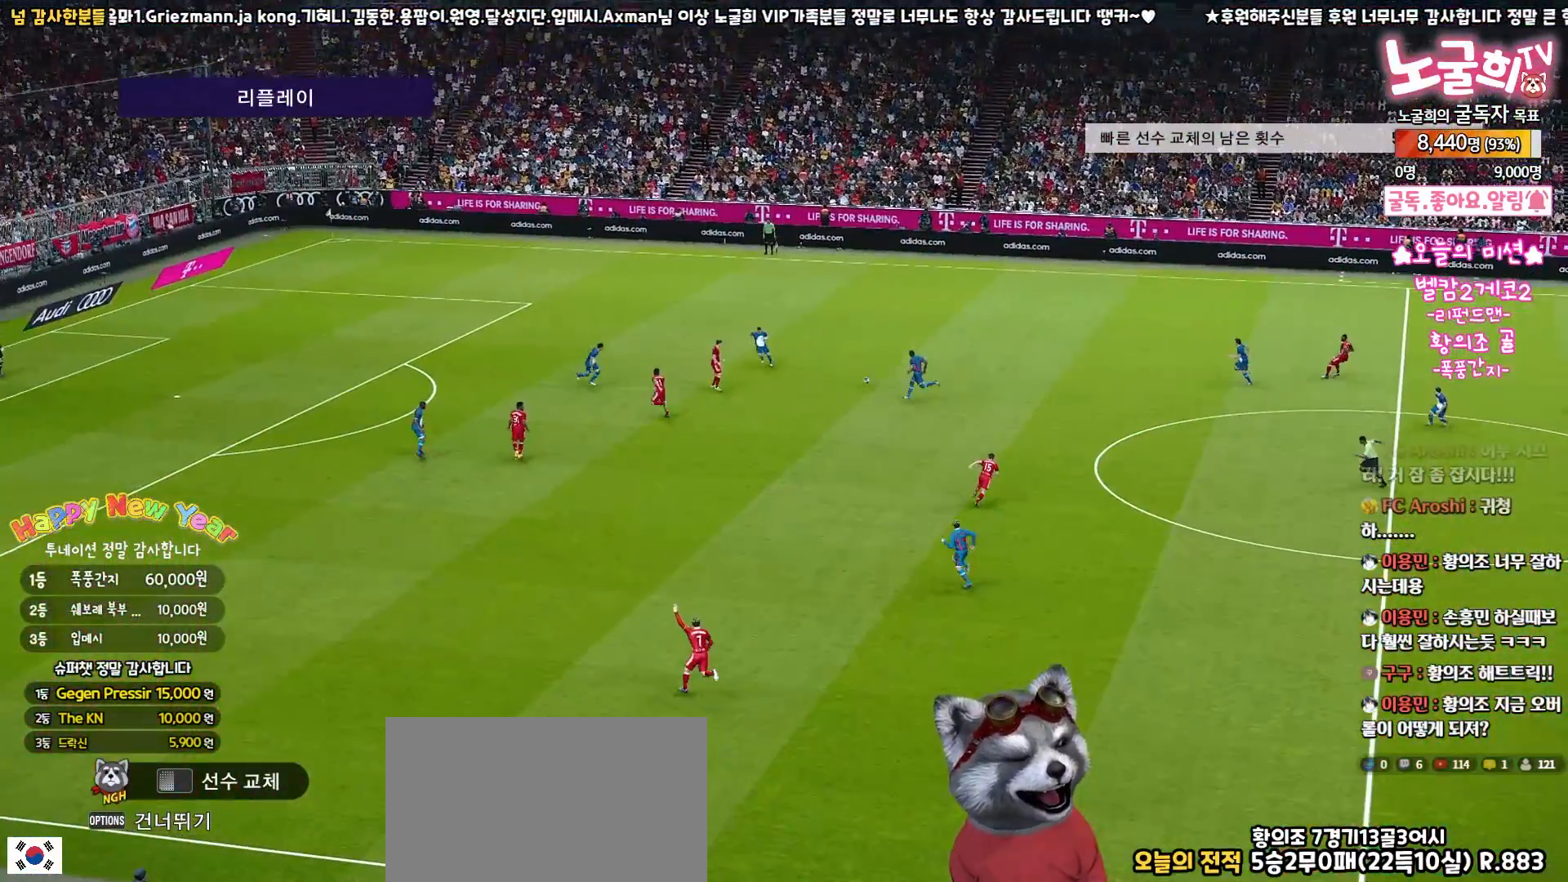
{"buttons": [], "left_stick": "center", "right_stick": "center", "events": [[50, "START", "down"], [150, "START", "up"], [217, "START", "down"], [317, "START", "up"], [367, "START", "down"], [483, "START", "up"]]}
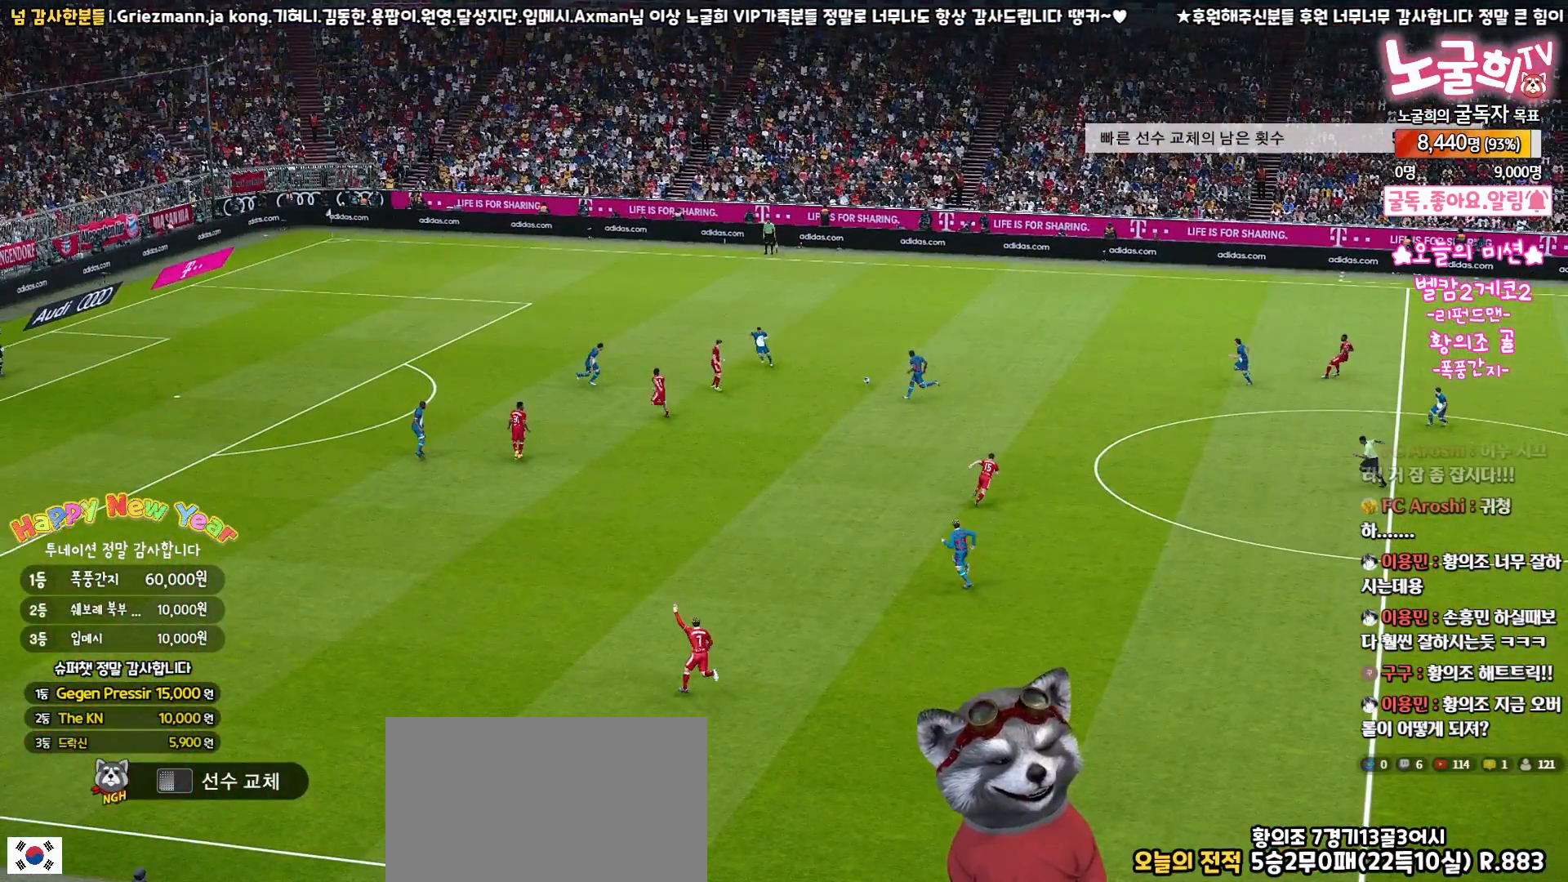
{"buttons": [], "left_stick": "center", "right_stick": "center", "events": [[17, "START", "down"], [133, "START", "up"], [217, "START", "down"], [300, "START", "up"]]}